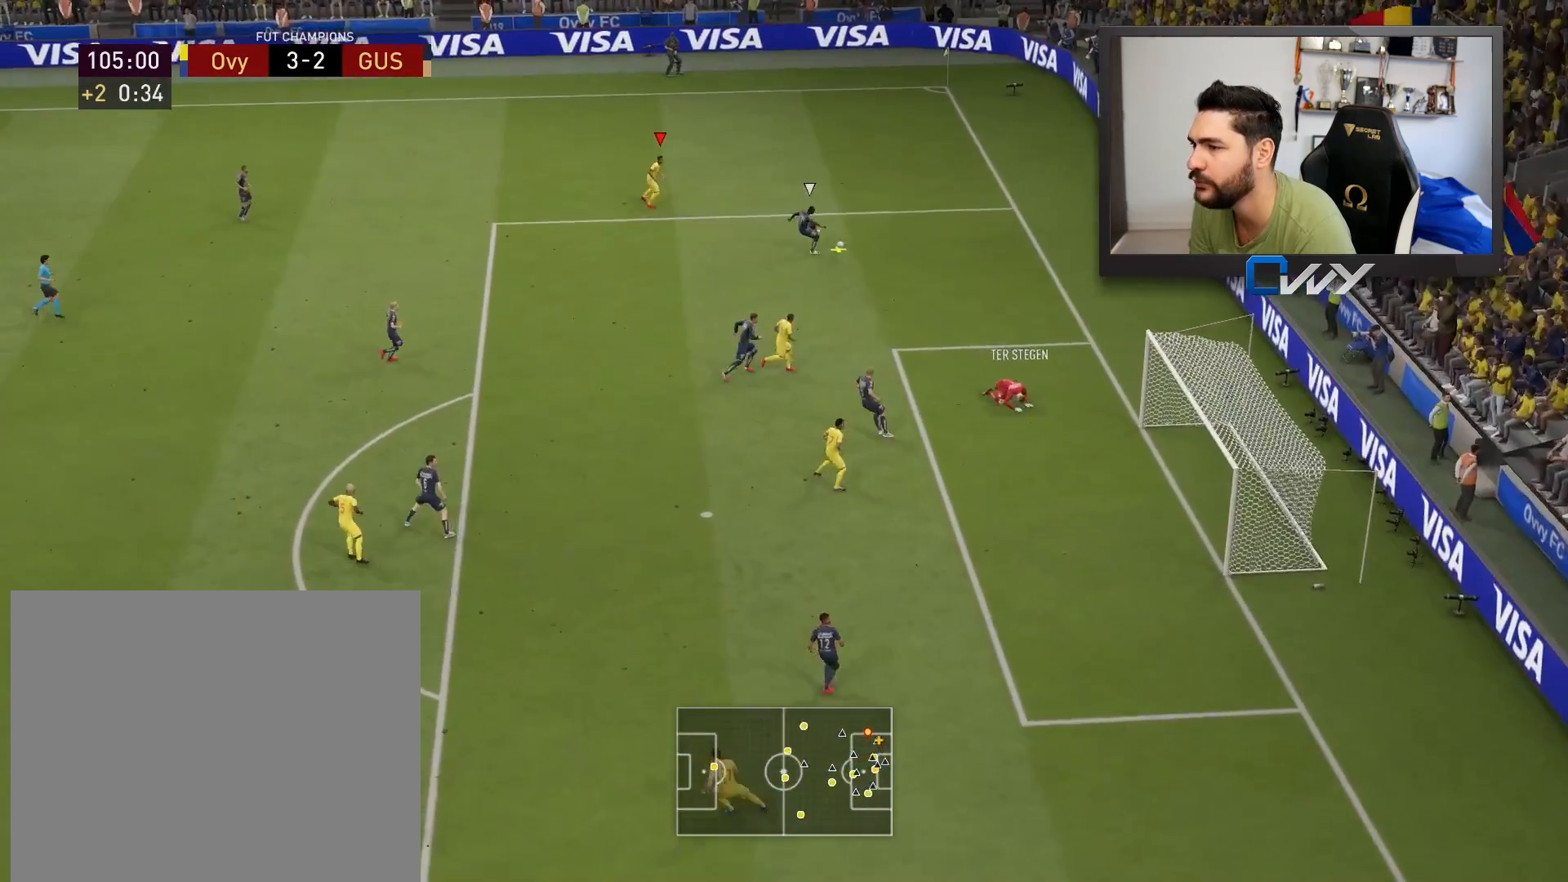
Gameplay with a controller (PlayStation layout); each line is a JSON object with the inputs held at the frame after it. "events" lists button and stick changes between this image and that frame as [ms after this image, input, new state], when the widget could be followed in between.
{"buttons": ["R2", "L3"], "left_stick": "down-left", "right_stick": "center", "events": [[17, "L3", "down"], [17, "left_stick", "left"], [117, "R2", "down"], [117, "left_stick", "down-left"], [433, "L2", "up"]]}
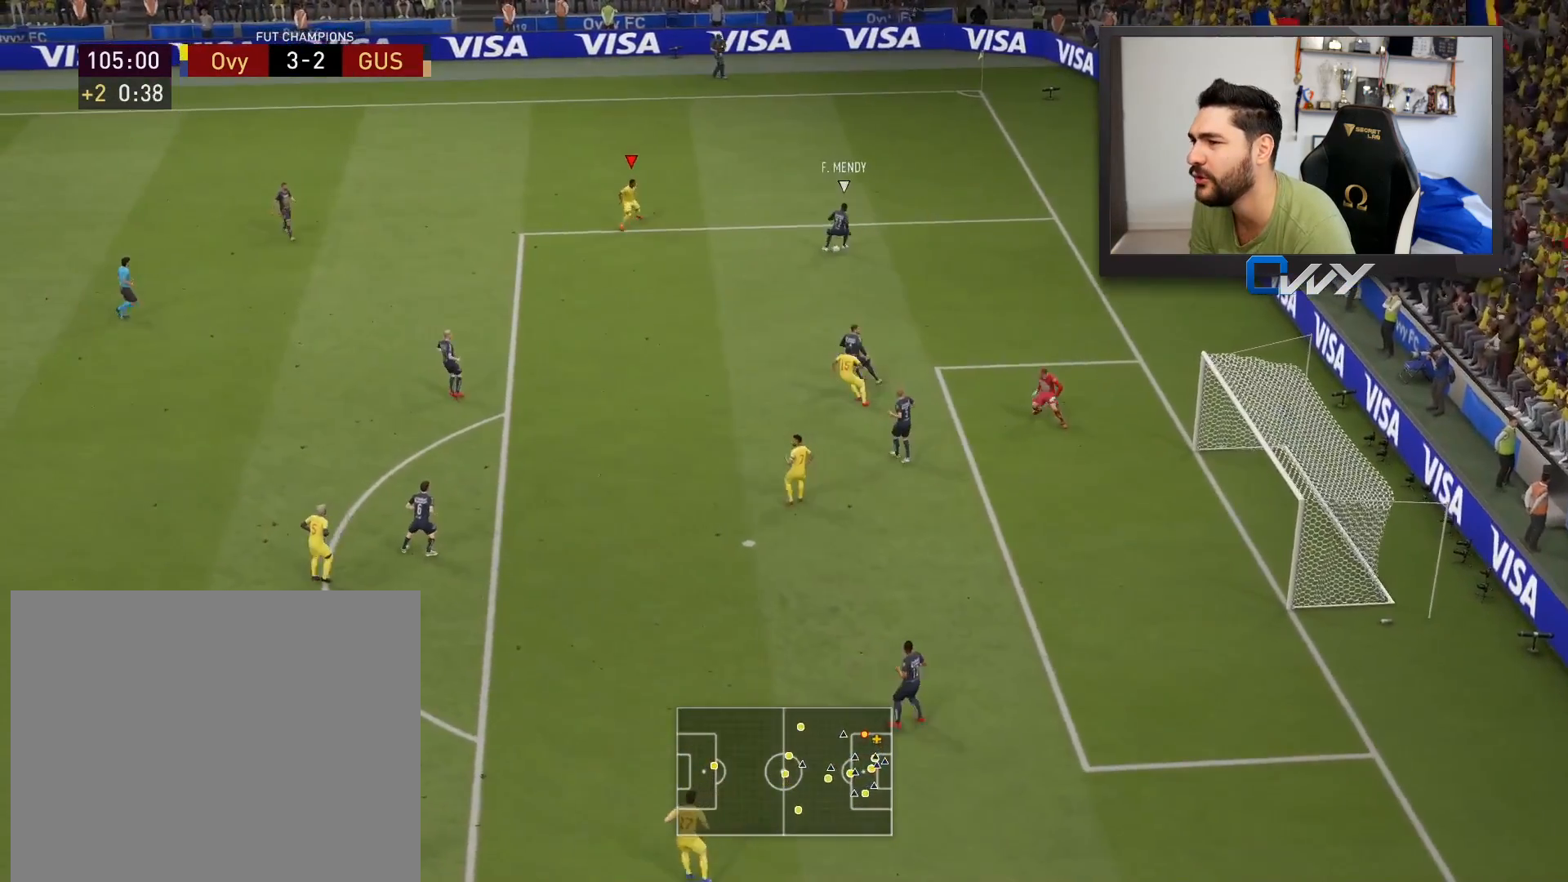
{"buttons": ["R2", "L3"], "left_stick": "down-left", "right_stick": "center", "events": []}
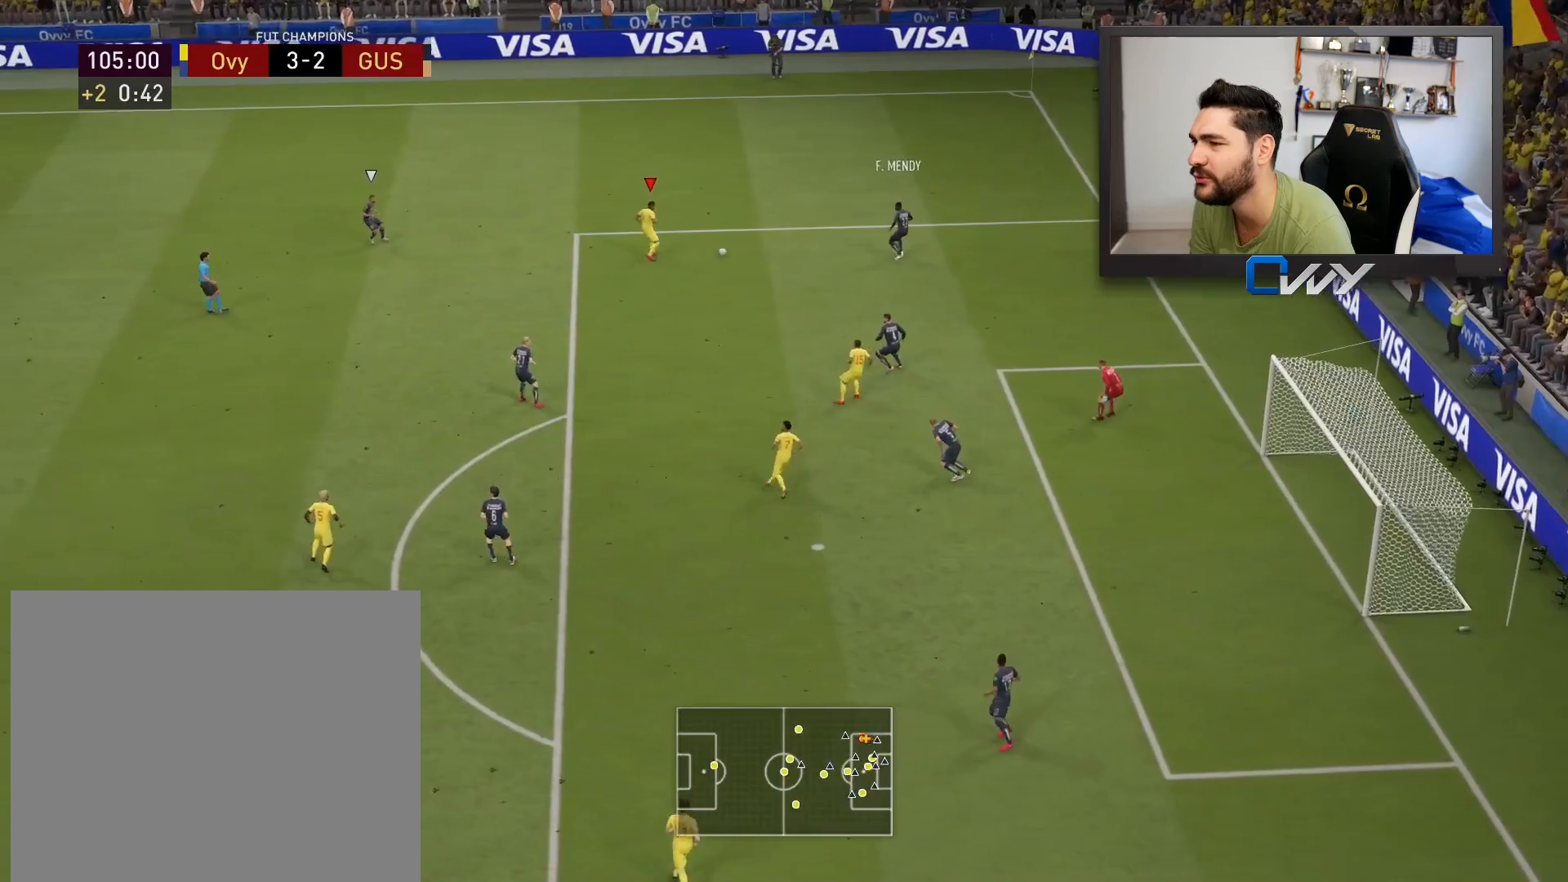
{"buttons": ["L3"], "left_stick": "down-right", "right_stick": "center", "events": [[200, "left_stick", "down-right"], [217, "R2", "up"]]}
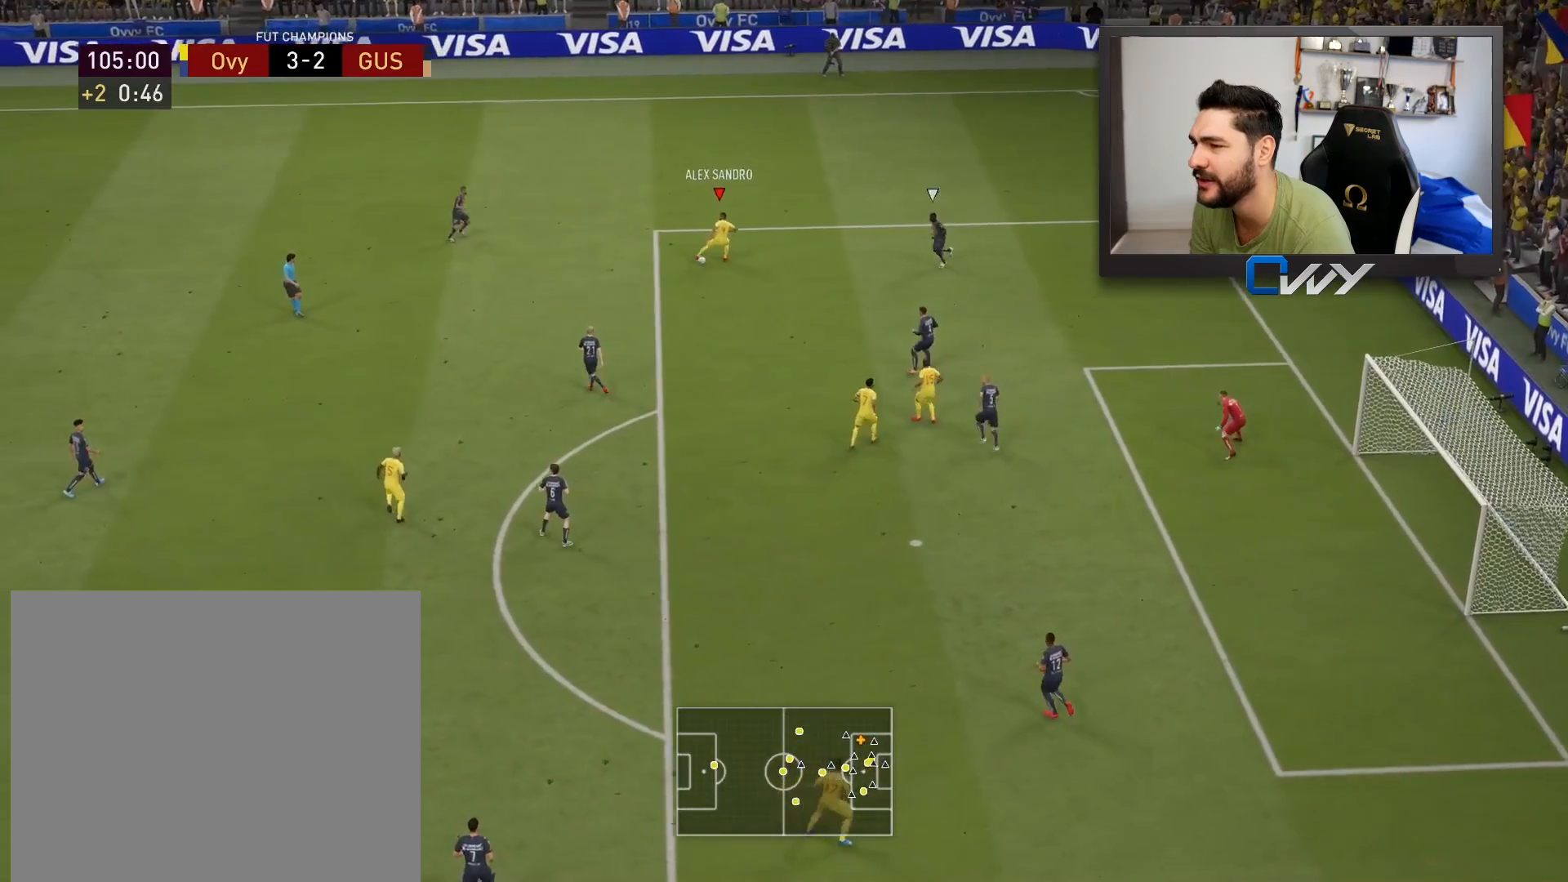
{"buttons": ["L3"], "left_stick": "down-left", "right_stick": "center", "events": [[183, "left_stick", "down"], [333, "CROSS", "down"], [400, "left_stick", "down-left"], [483, "CROSS", "up"]]}
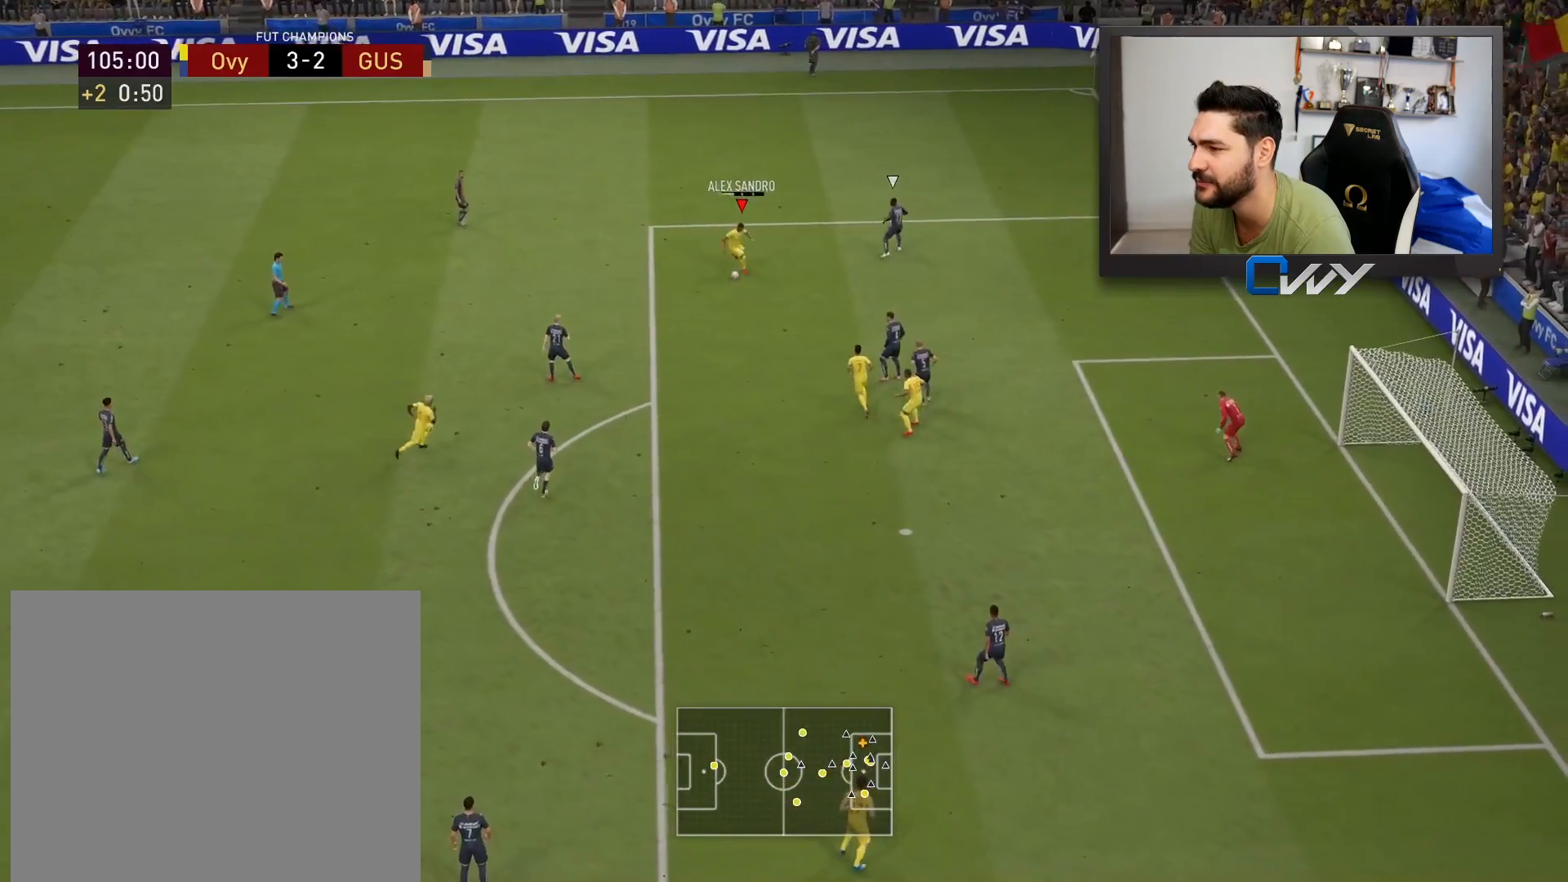
{"buttons": ["L3"], "left_stick": "down-left", "right_stick": "center", "events": []}
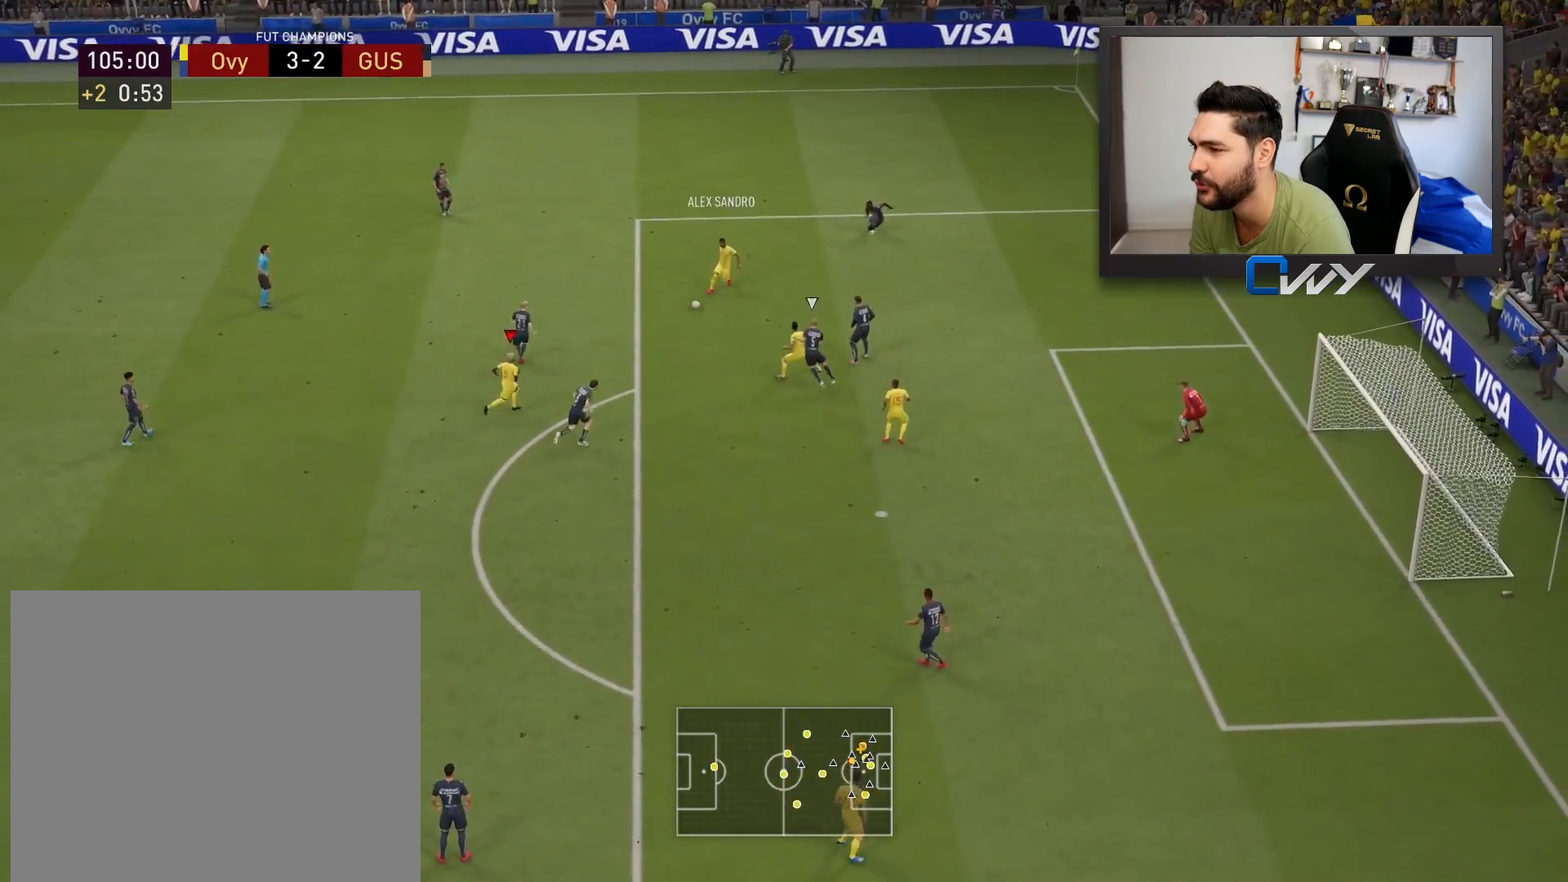
{"buttons": ["L3"], "left_stick": "down-left", "right_stick": "center", "events": []}
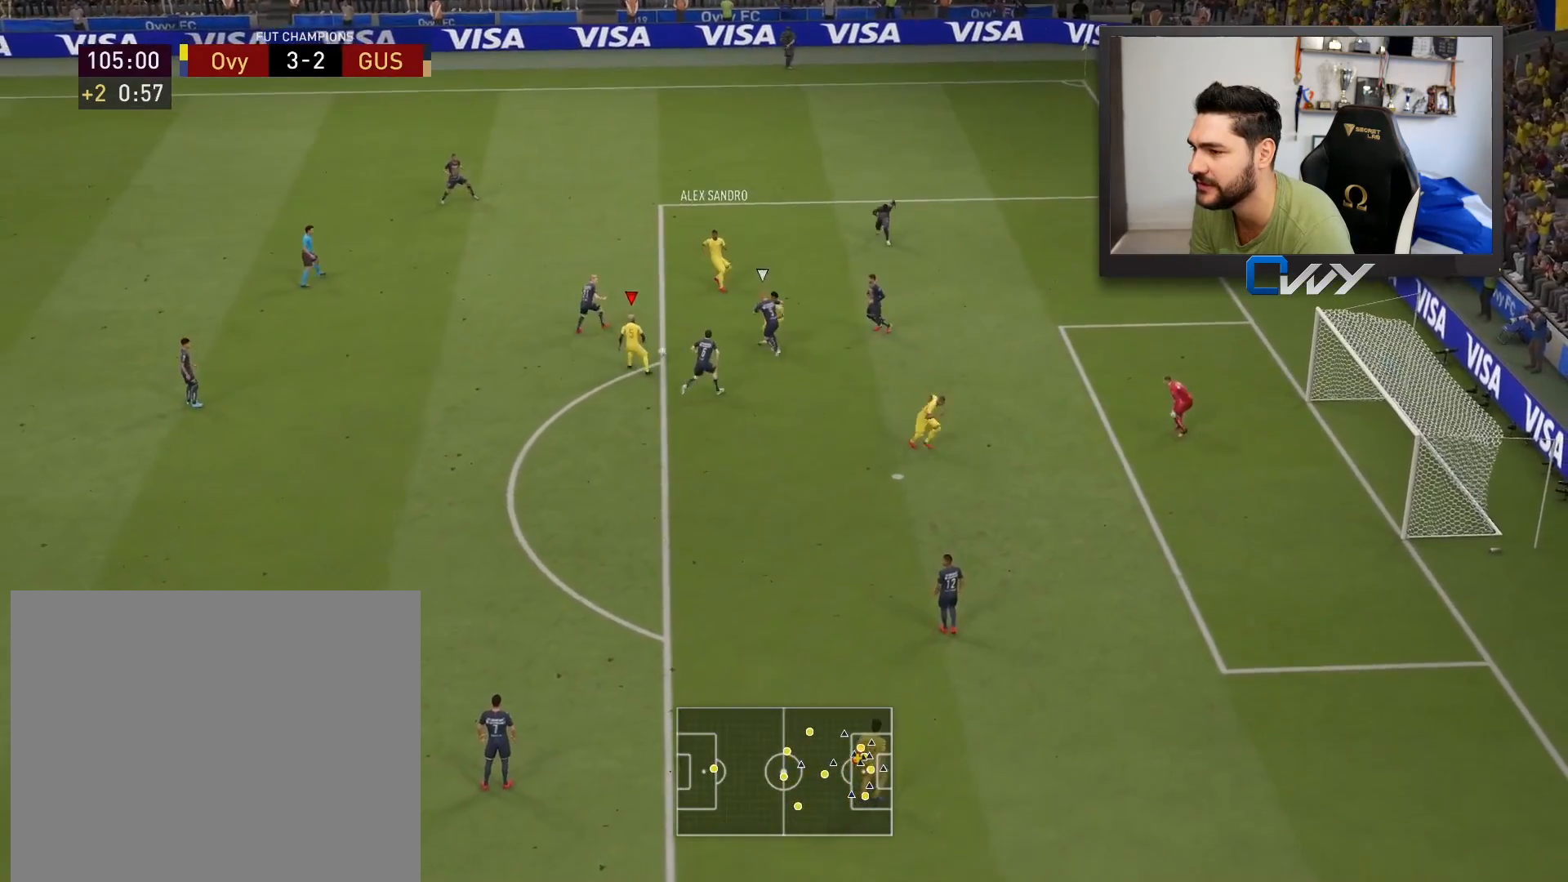
{"buttons": ["L3"], "left_stick": "down-left", "right_stick": "center", "events": []}
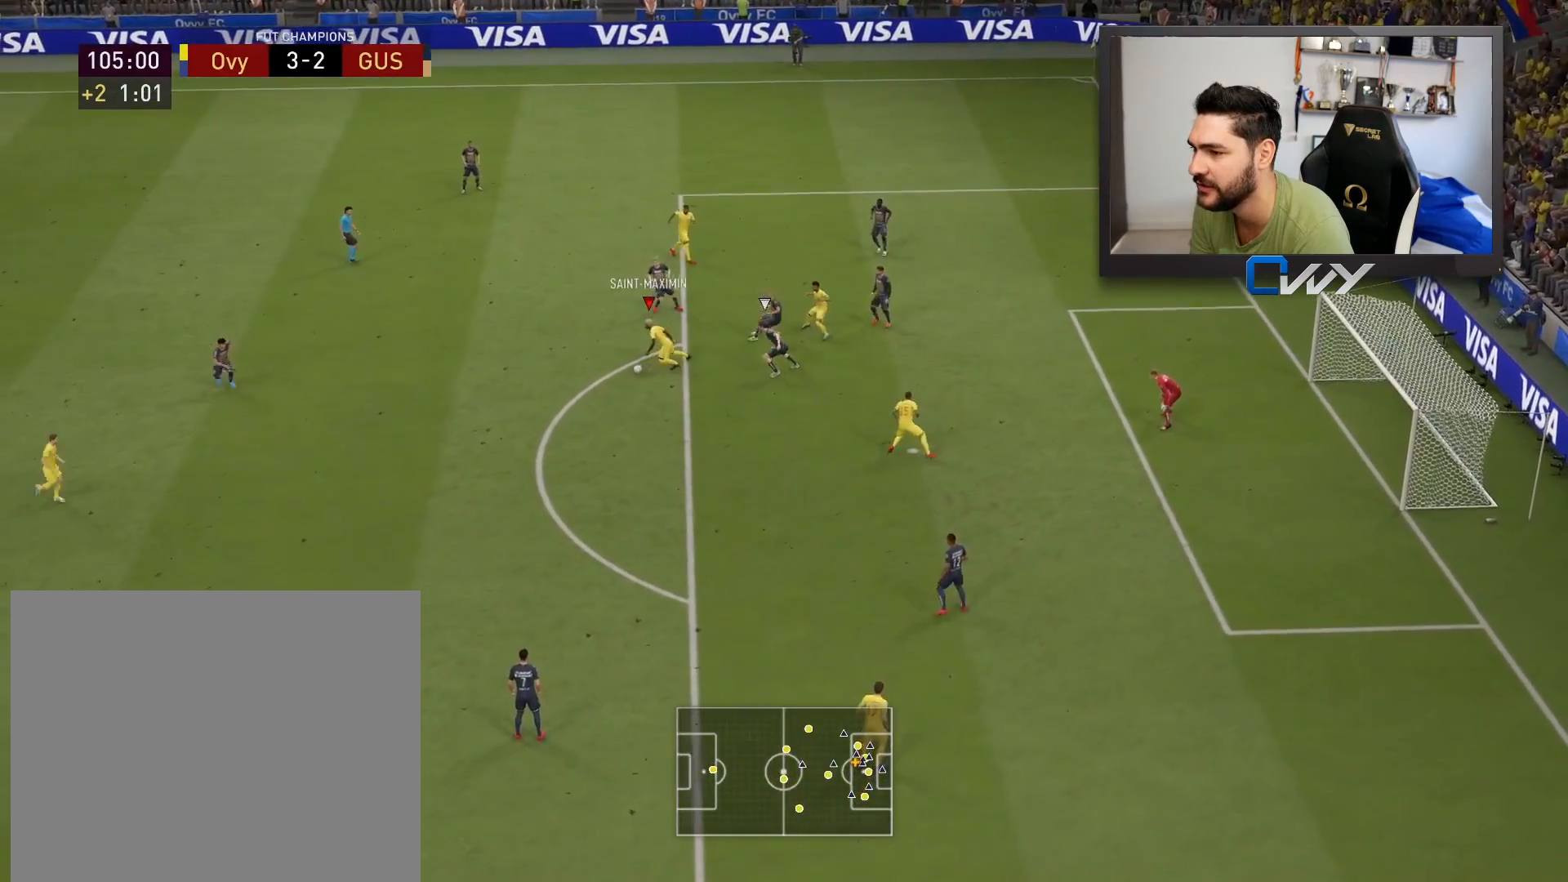
{"buttons": ["L3"], "left_stick": "down-right", "right_stick": "center", "events": [[217, "left_stick", "down"], [417, "CROSS", "down"], [483, "CROSS", "up"], [483, "left_stick", "down-right"]]}
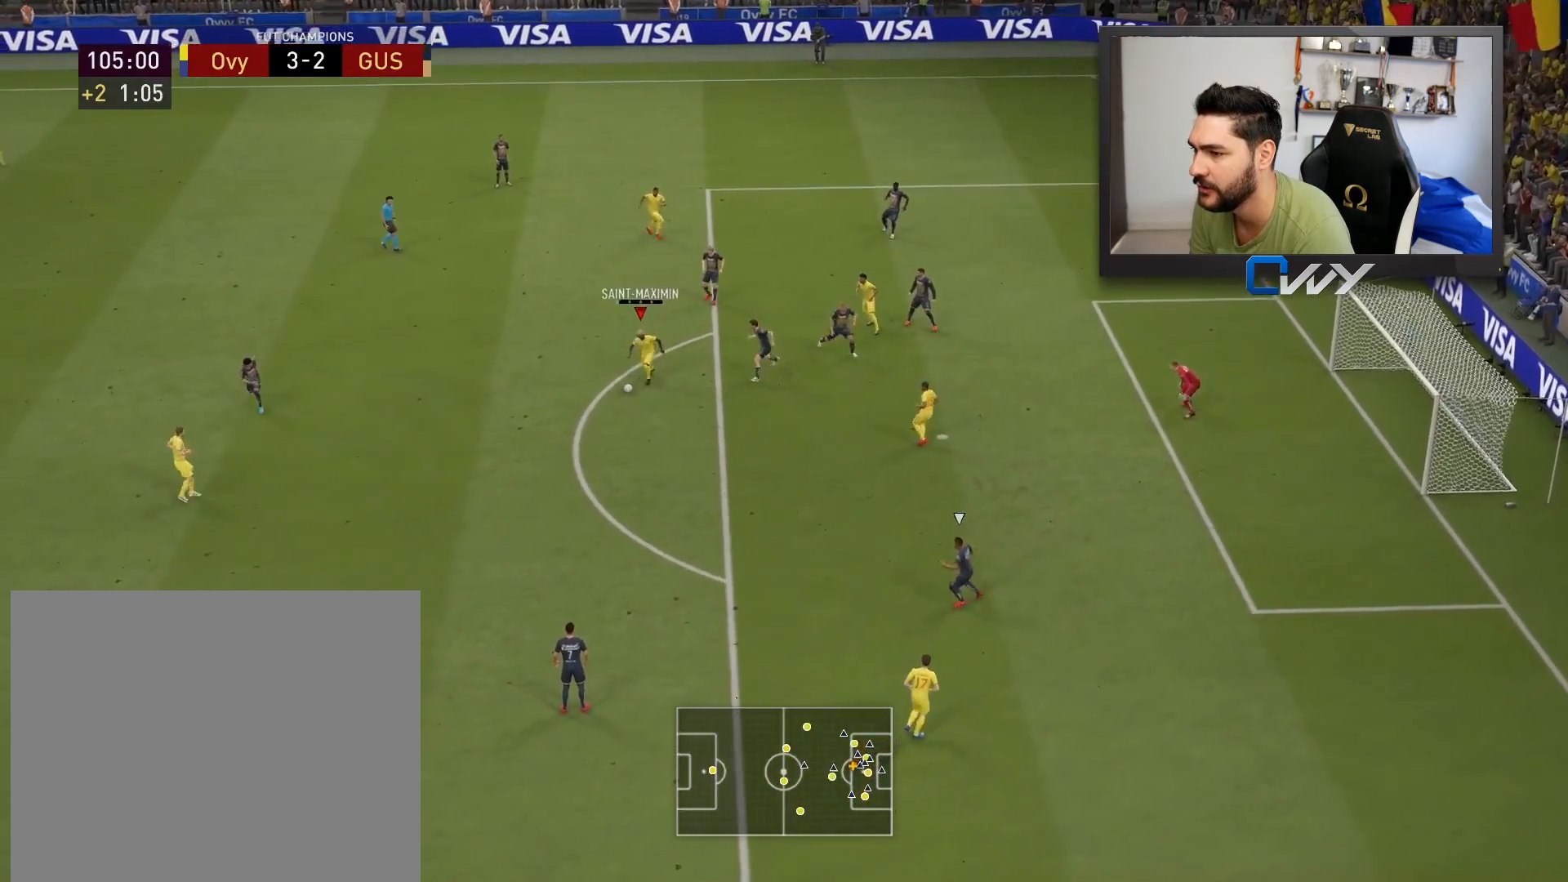
{"buttons": ["L3"], "left_stick": "down", "right_stick": "center", "events": [[383, "left_stick", "down"]]}
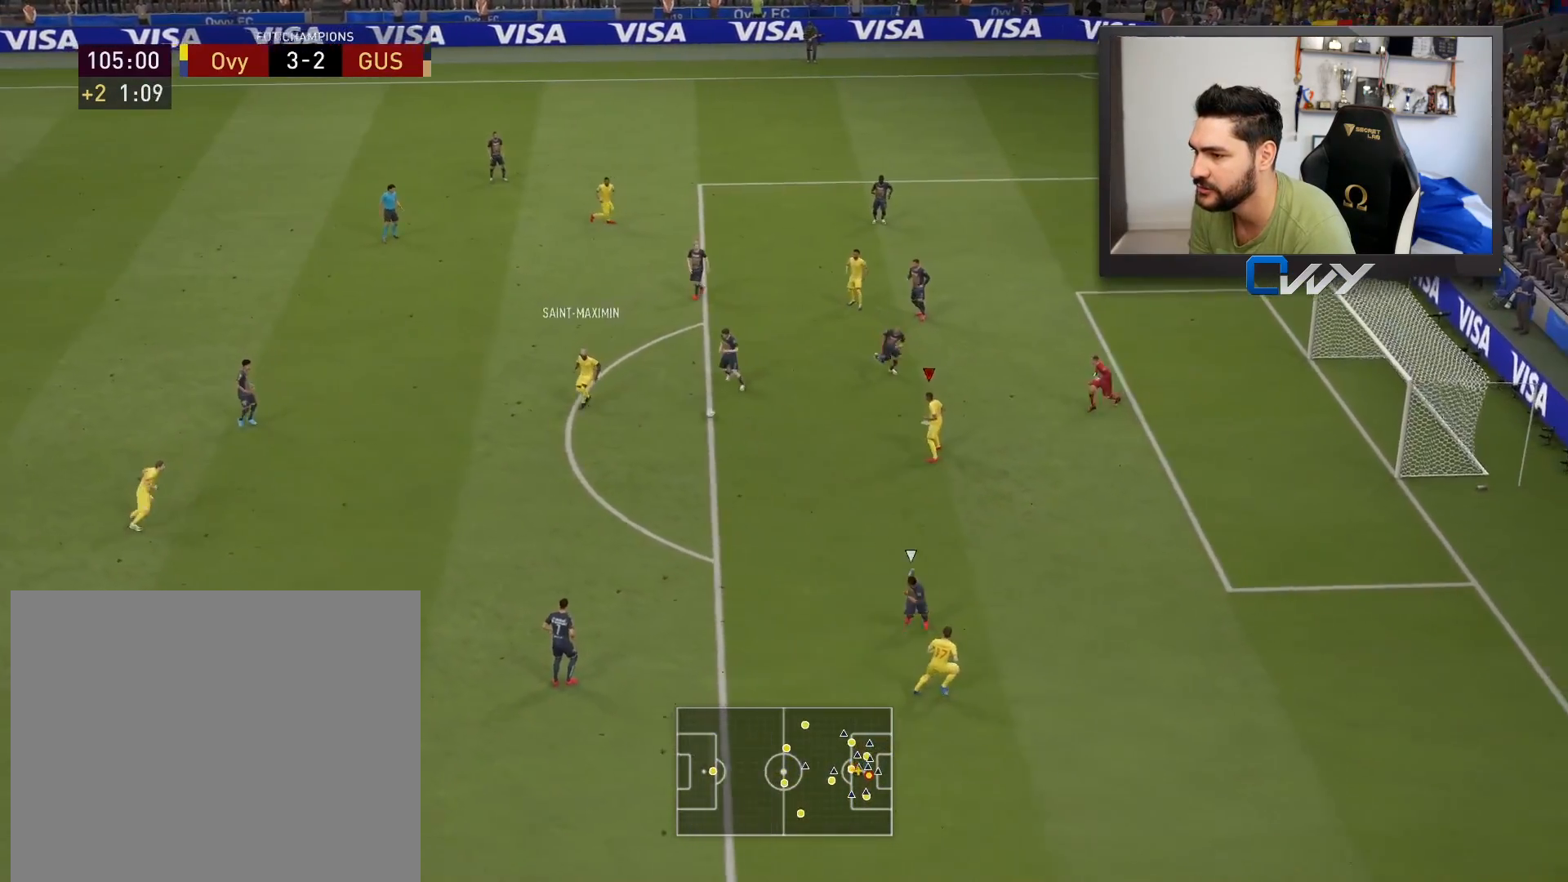
{"buttons": ["L3"], "left_stick": "down", "right_stick": "center", "events": []}
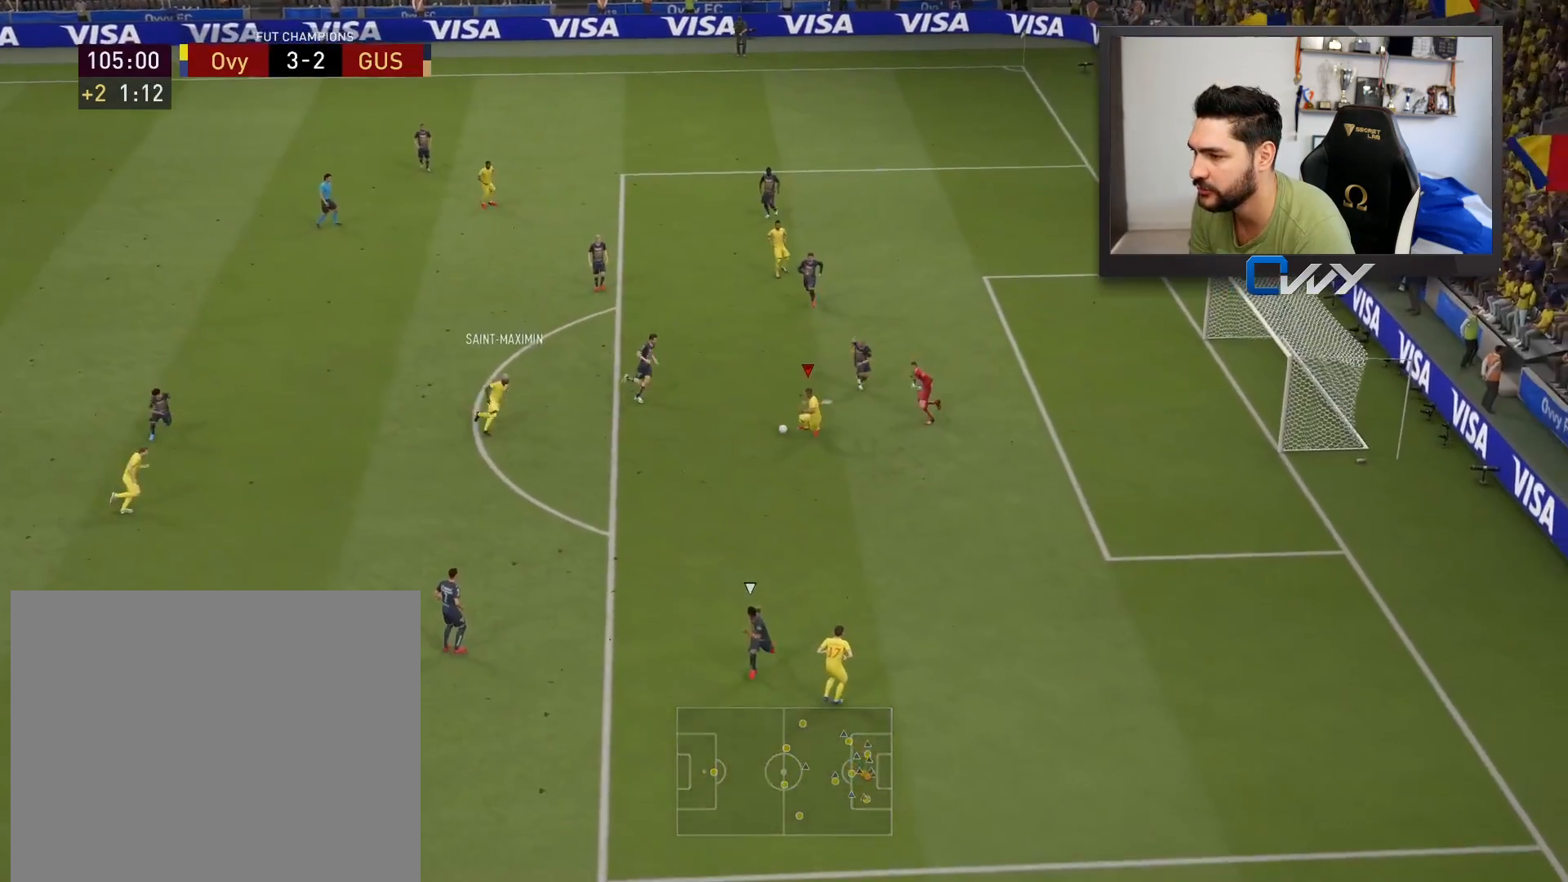
{"buttons": ["L3"], "left_stick": "down", "right_stick": "center", "events": []}
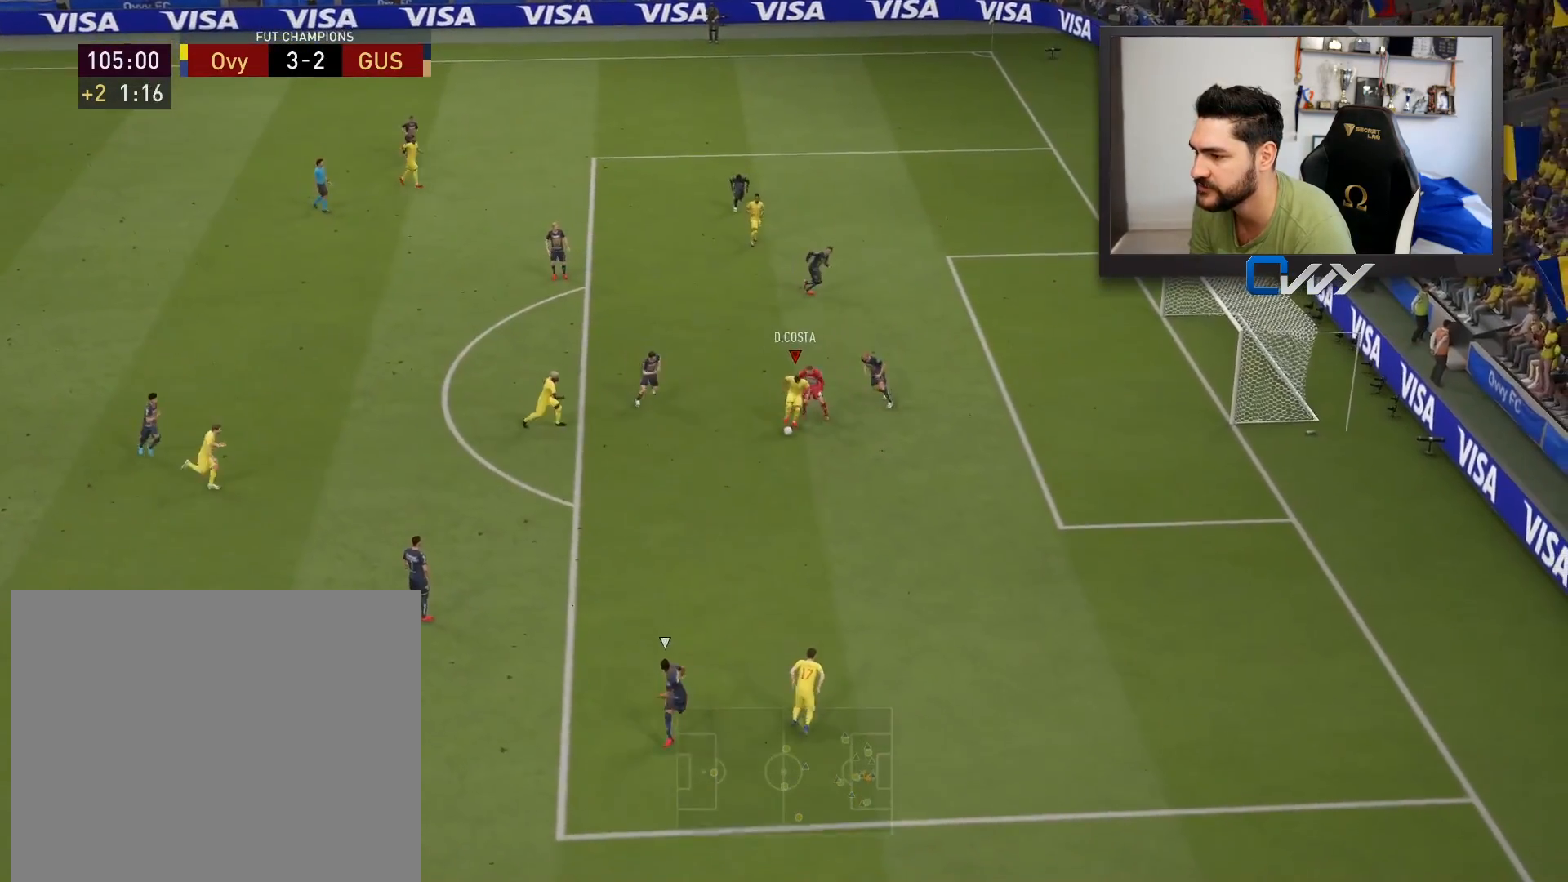
{"buttons": ["R1"], "left_stick": "up", "right_stick": "center", "events": [[83, "L3", "up"], [83, "R1", "down"], [83, "left_stick", "up"]]}
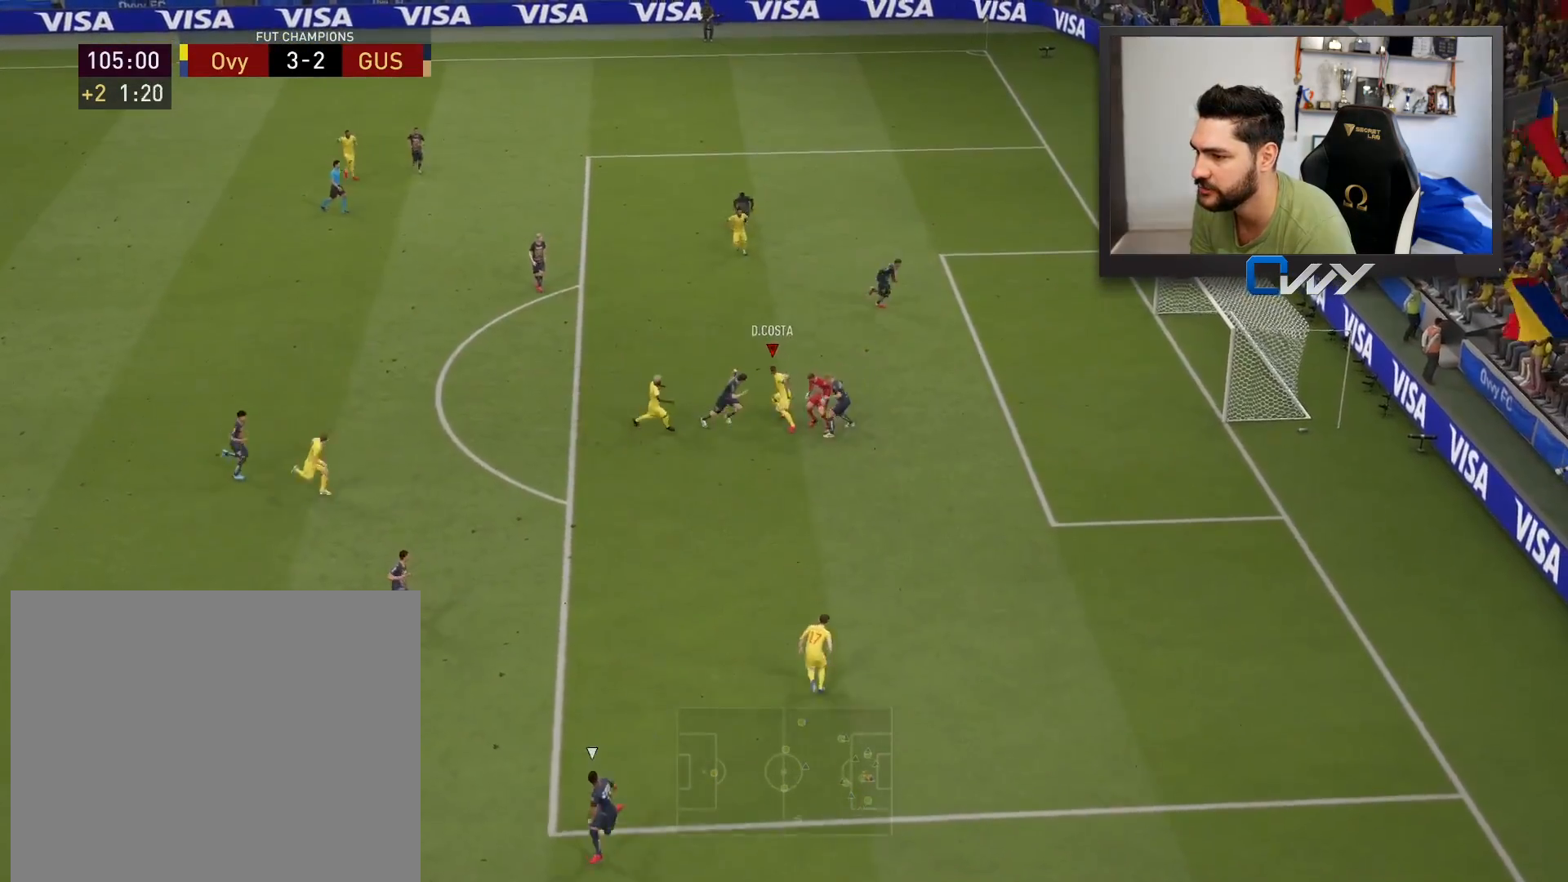
{"buttons": ["L3"], "left_stick": "up-right", "right_stick": "center", "events": [[300, "L3", "down"], [300, "R1", "up"], [300, "left_stick", "up-right"], [450, "L3", "up"], [500, "L3", "down"]]}
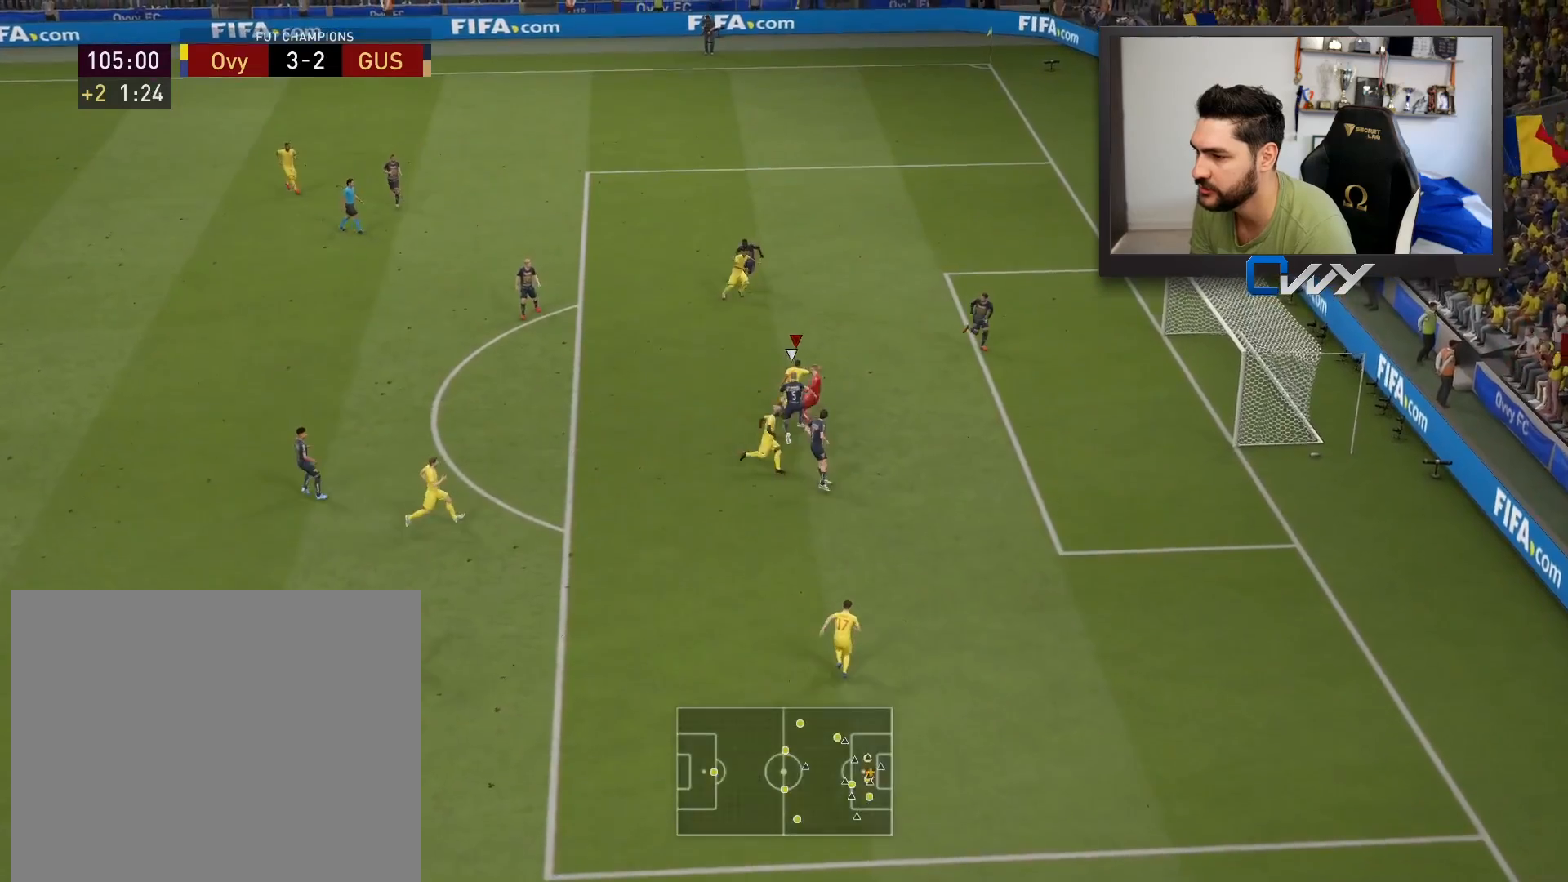
{"buttons": ["L3"], "left_stick": "up-right", "right_stick": "center", "events": [[67, "L3", "up"], [183, "L3", "down"]]}
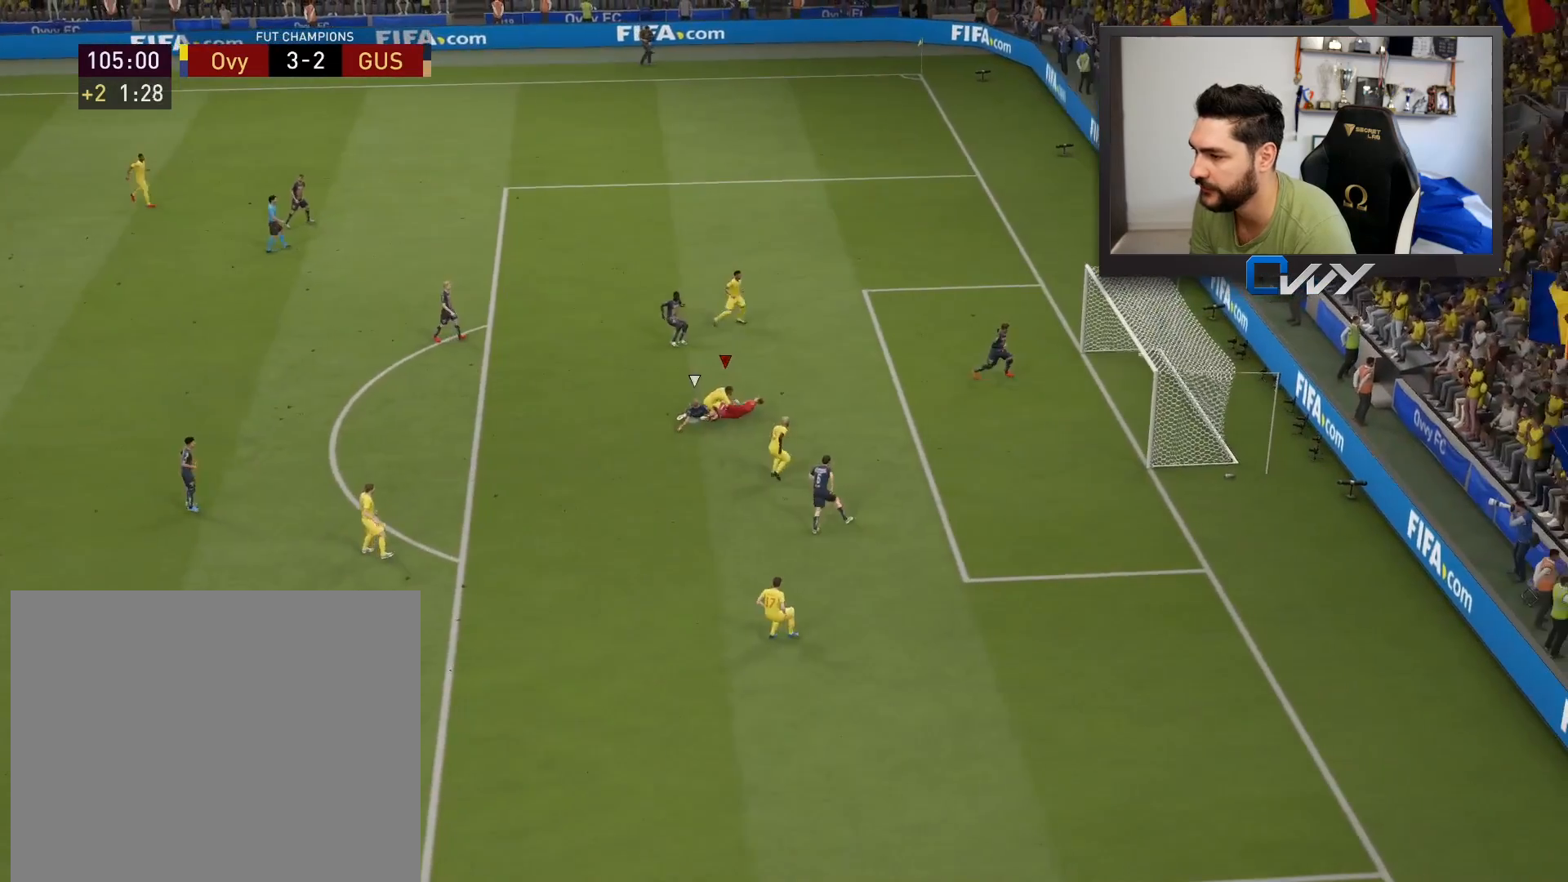
{"buttons": [], "left_stick": "center", "right_stick": "center", "events": [[283, "L3", "up"], [400, "left_stick", "center"]]}
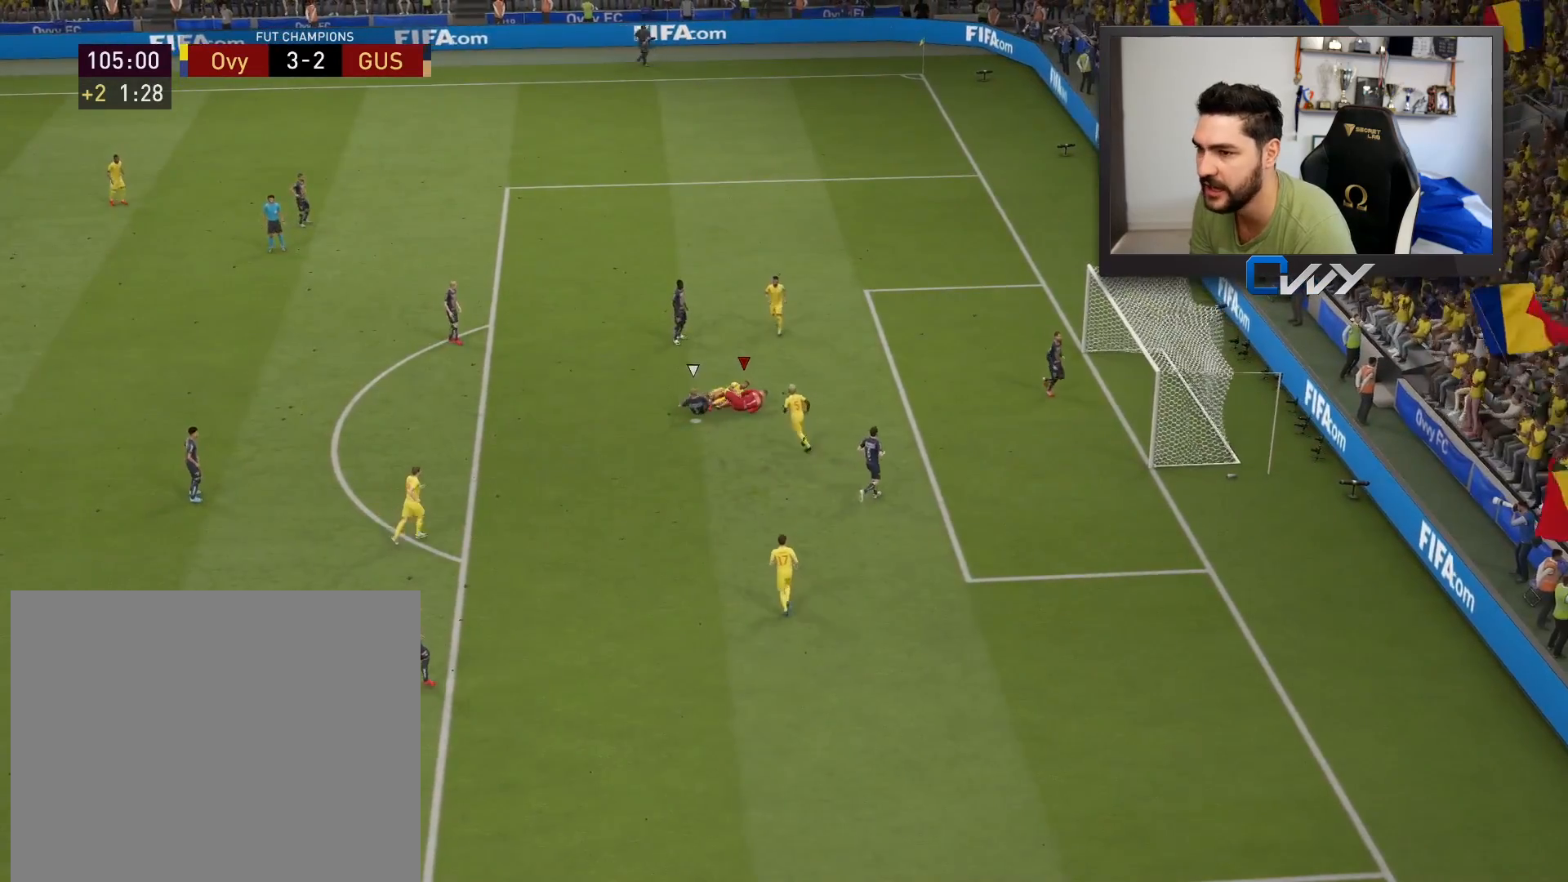
{"buttons": [], "left_stick": "center", "right_stick": "center", "events": []}
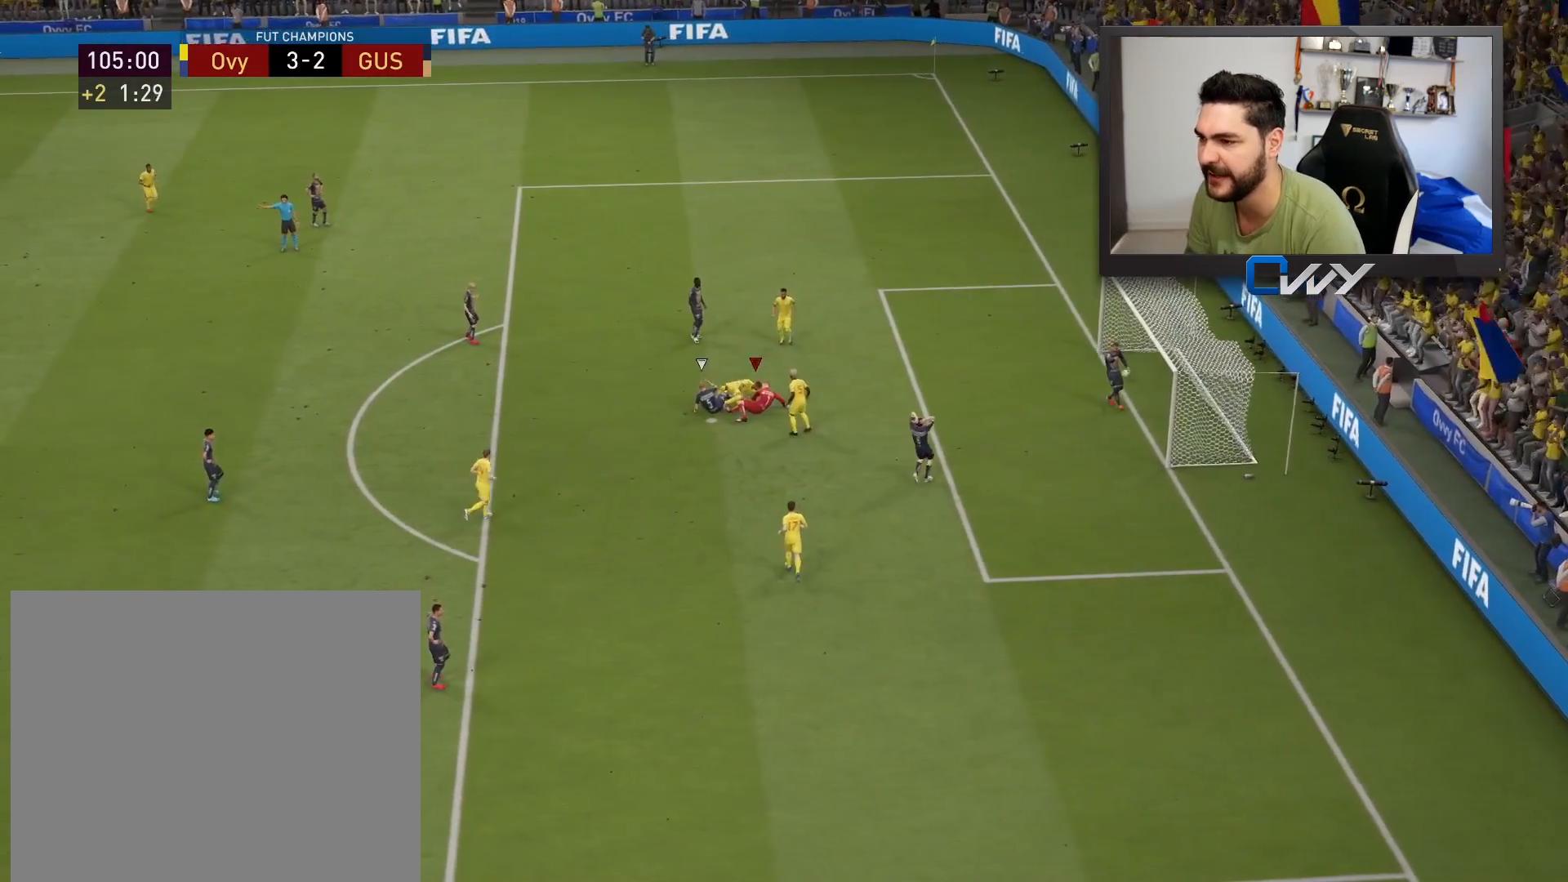
{"buttons": ["CROSS", "L1", "R1"], "left_stick": "center", "right_stick": "center", "events": [[400, "R1", "down"], [433, "CROSS", "down"], [433, "L1", "down"]]}
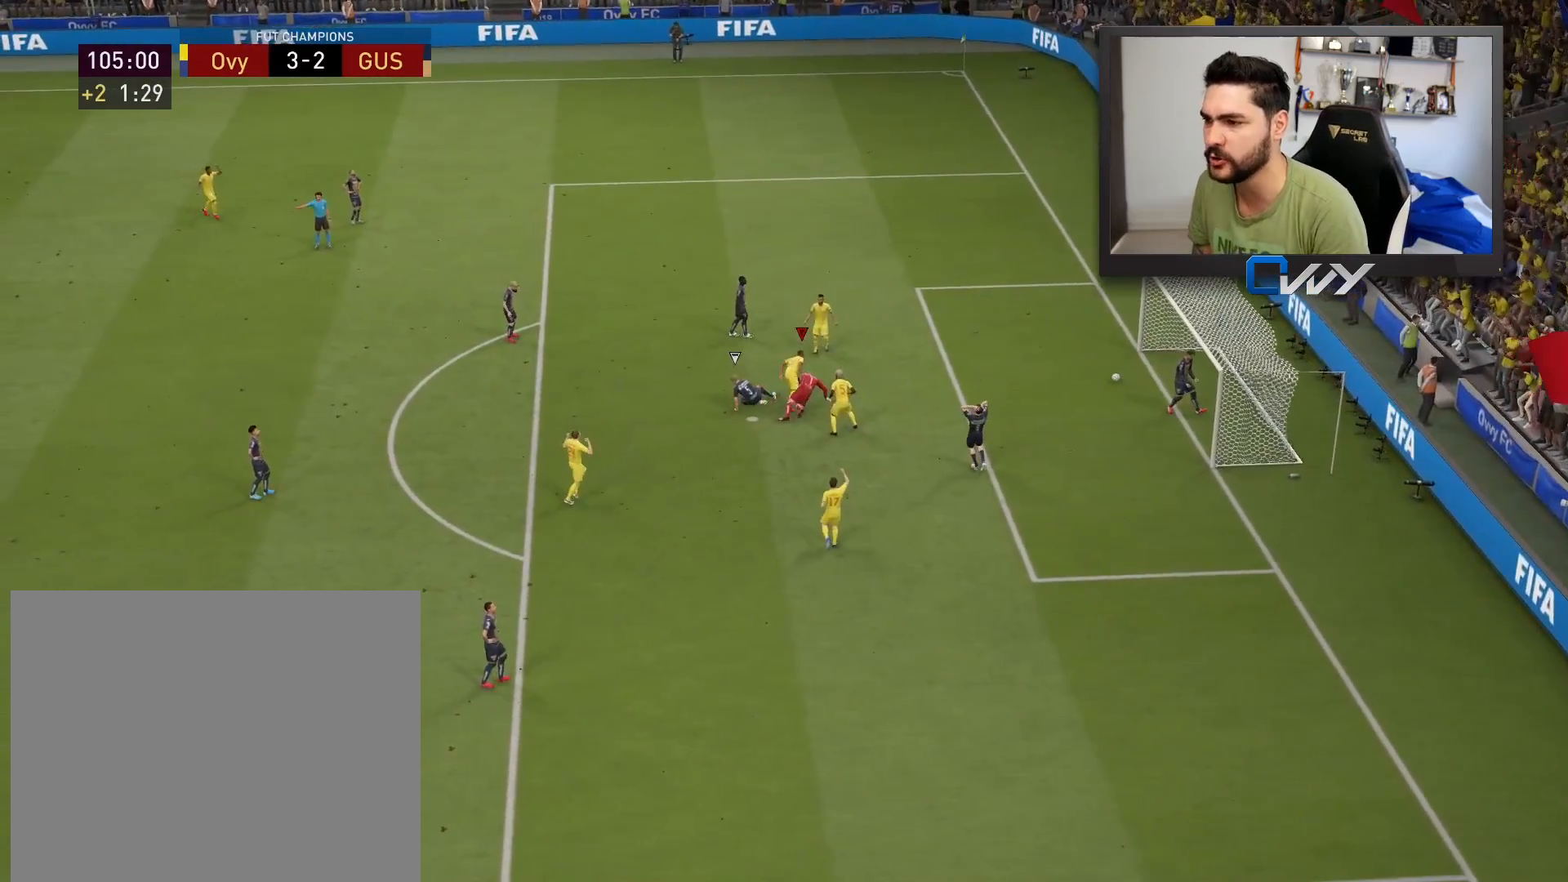
{"buttons": [], "left_stick": "center", "right_stick": "center", "events": [[50, "CROSS", "up"], [50, "L1", "up"], [67, "R1", "up"], [100, "R1", "down"], [133, "CROSS", "down"], [133, "L1", "down"], [233, "CROSS", "up"], [233, "L1", "up"], [233, "R1", "up"], [267, "L1", "down"], [267, "R1", "down"], [300, "CROSS", "down"], [367, "L1", "up"], [383, "CROSS", "up"], [383, "R1", "up"]]}
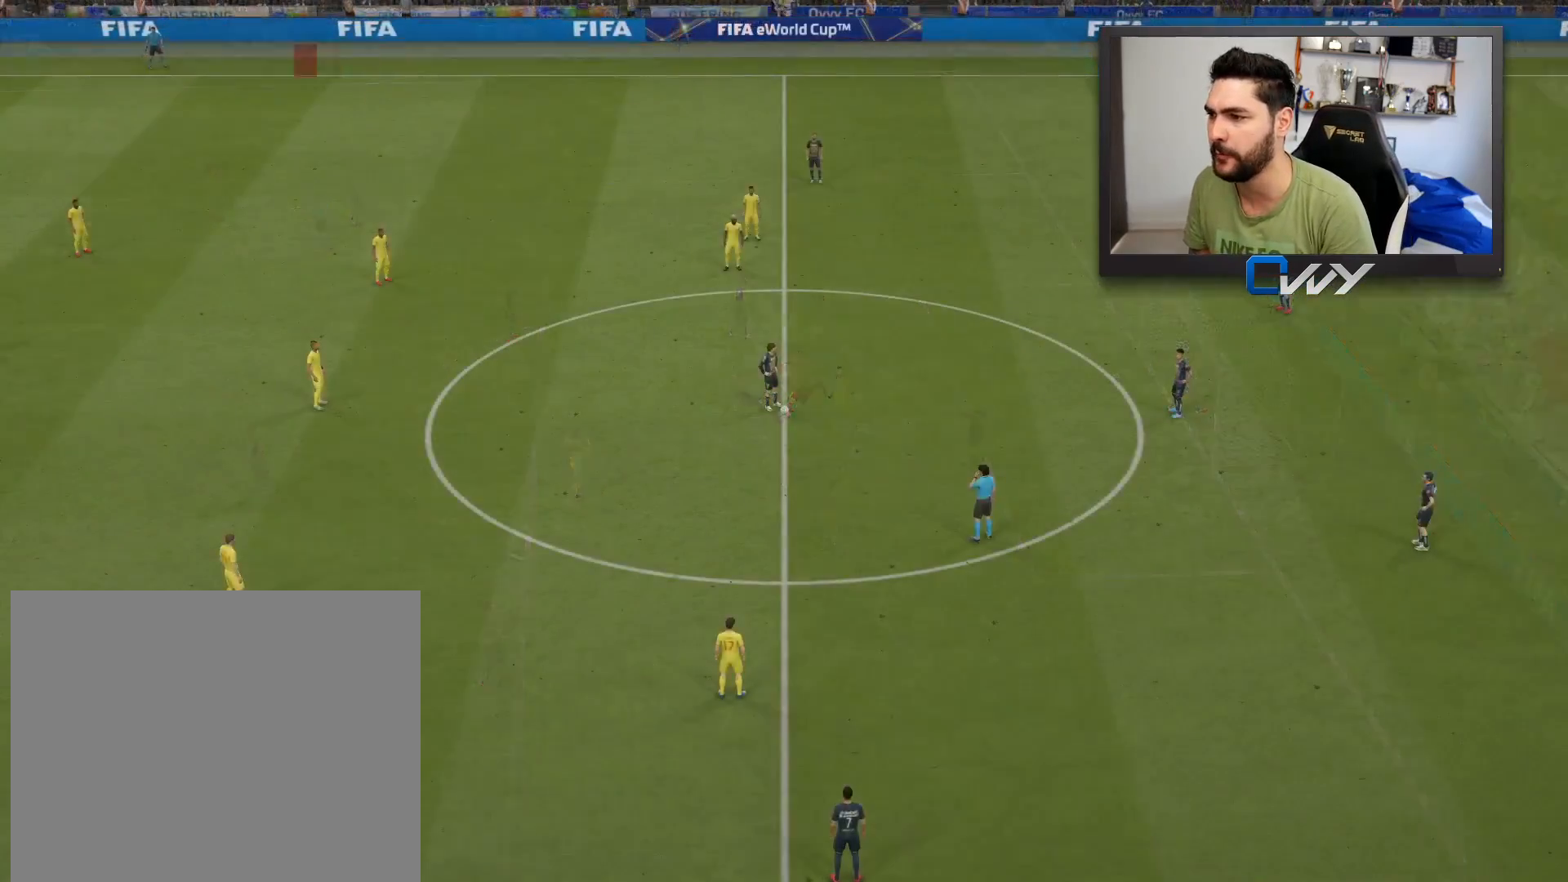
{"buttons": [], "left_stick": "center", "right_stick": "center", "events": []}
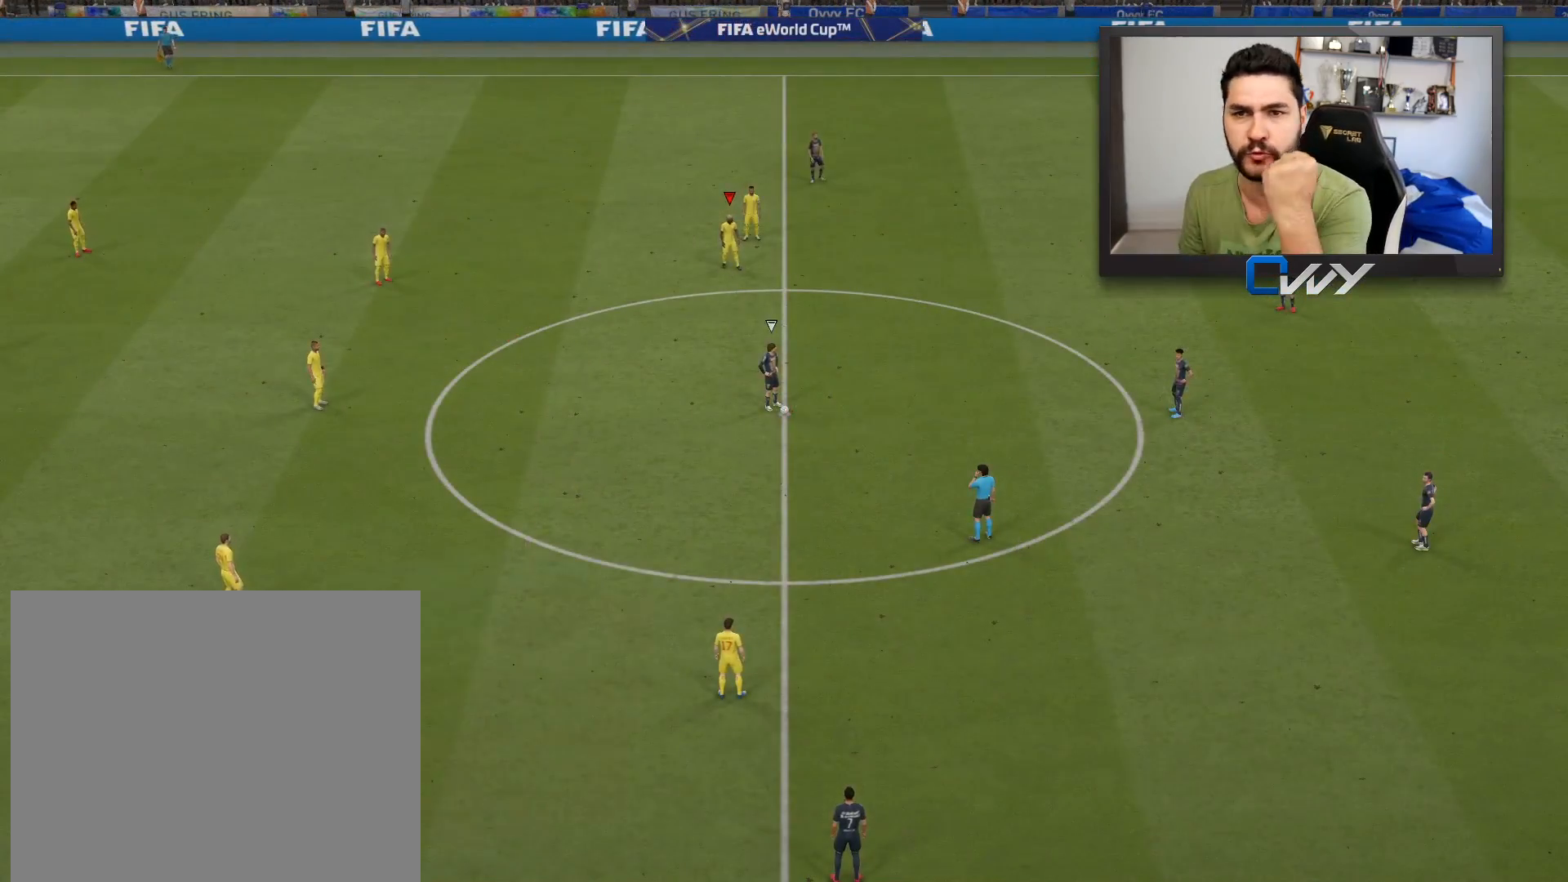
{"buttons": [], "left_stick": "center", "right_stick": "center", "events": []}
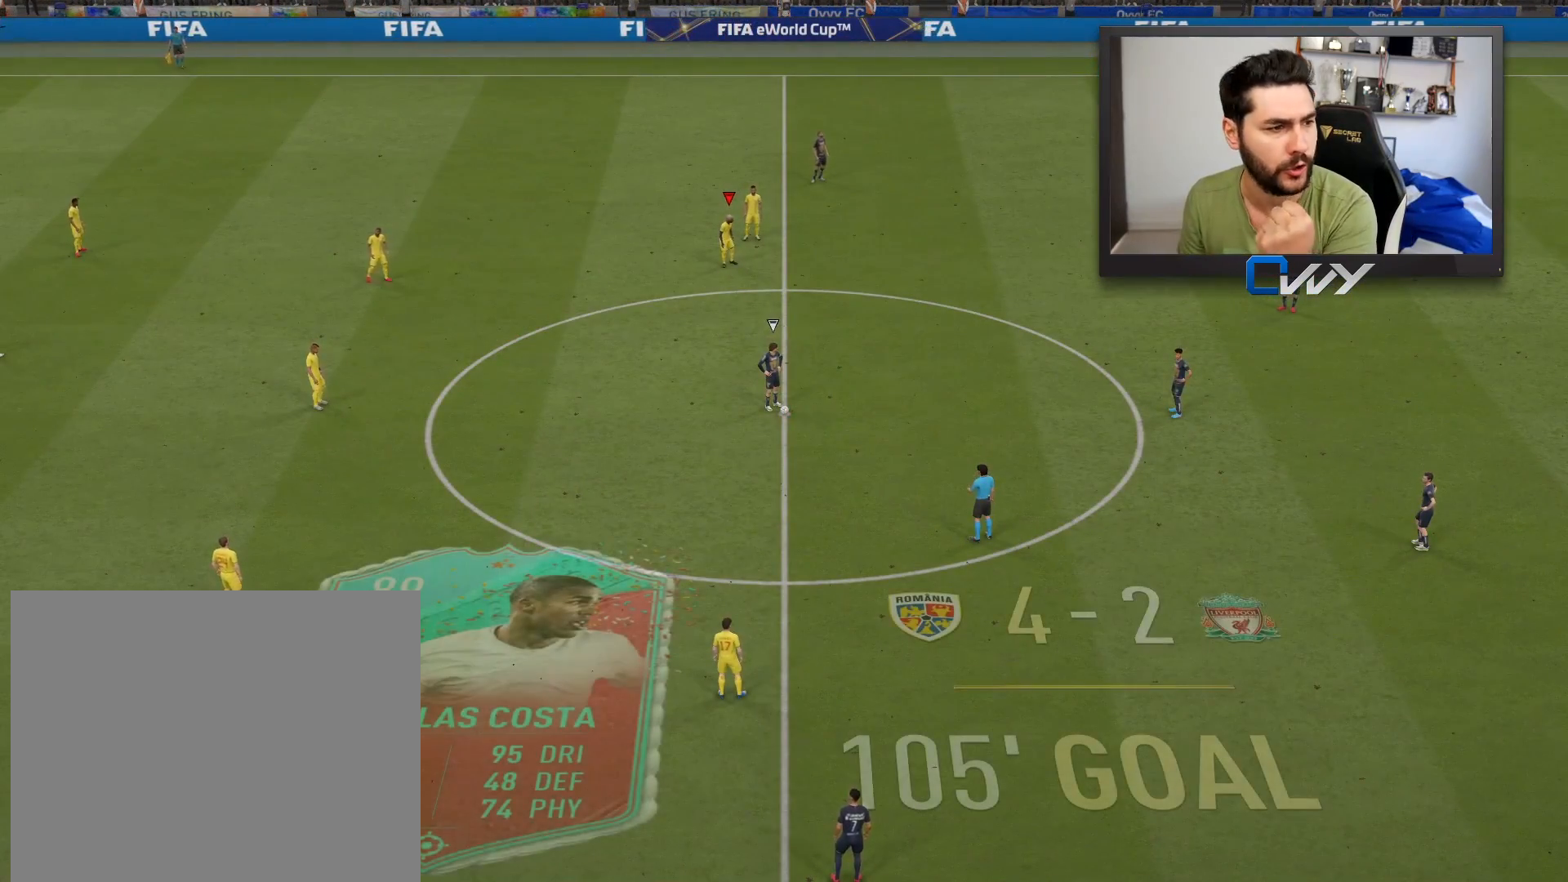
{"buttons": [], "left_stick": "center", "right_stick": "center", "events": []}
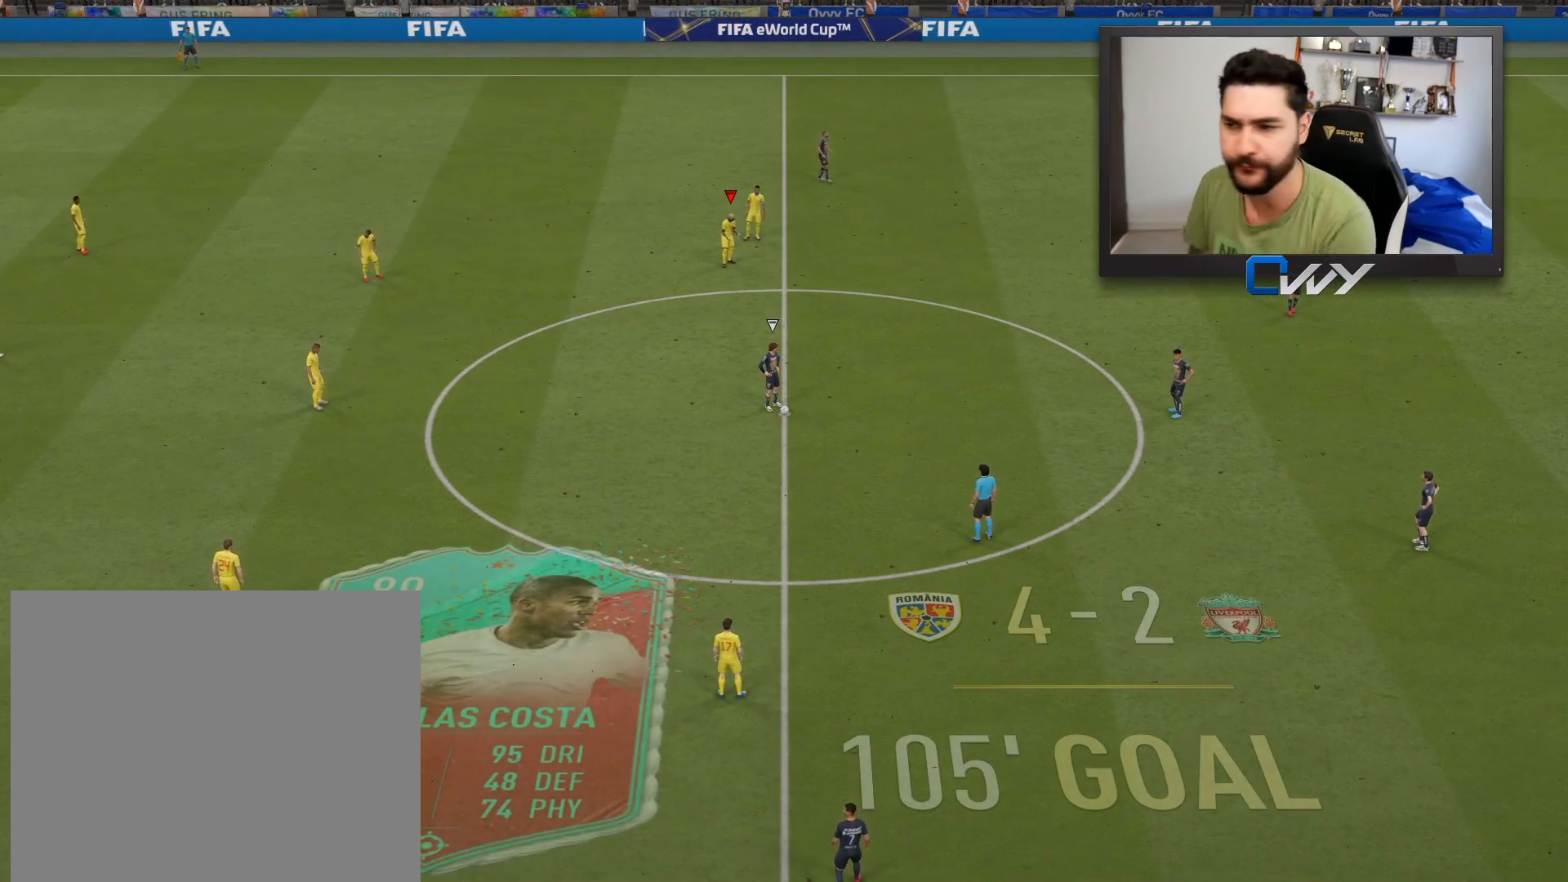
{"buttons": [], "left_stick": "center", "right_stick": "center", "events": []}
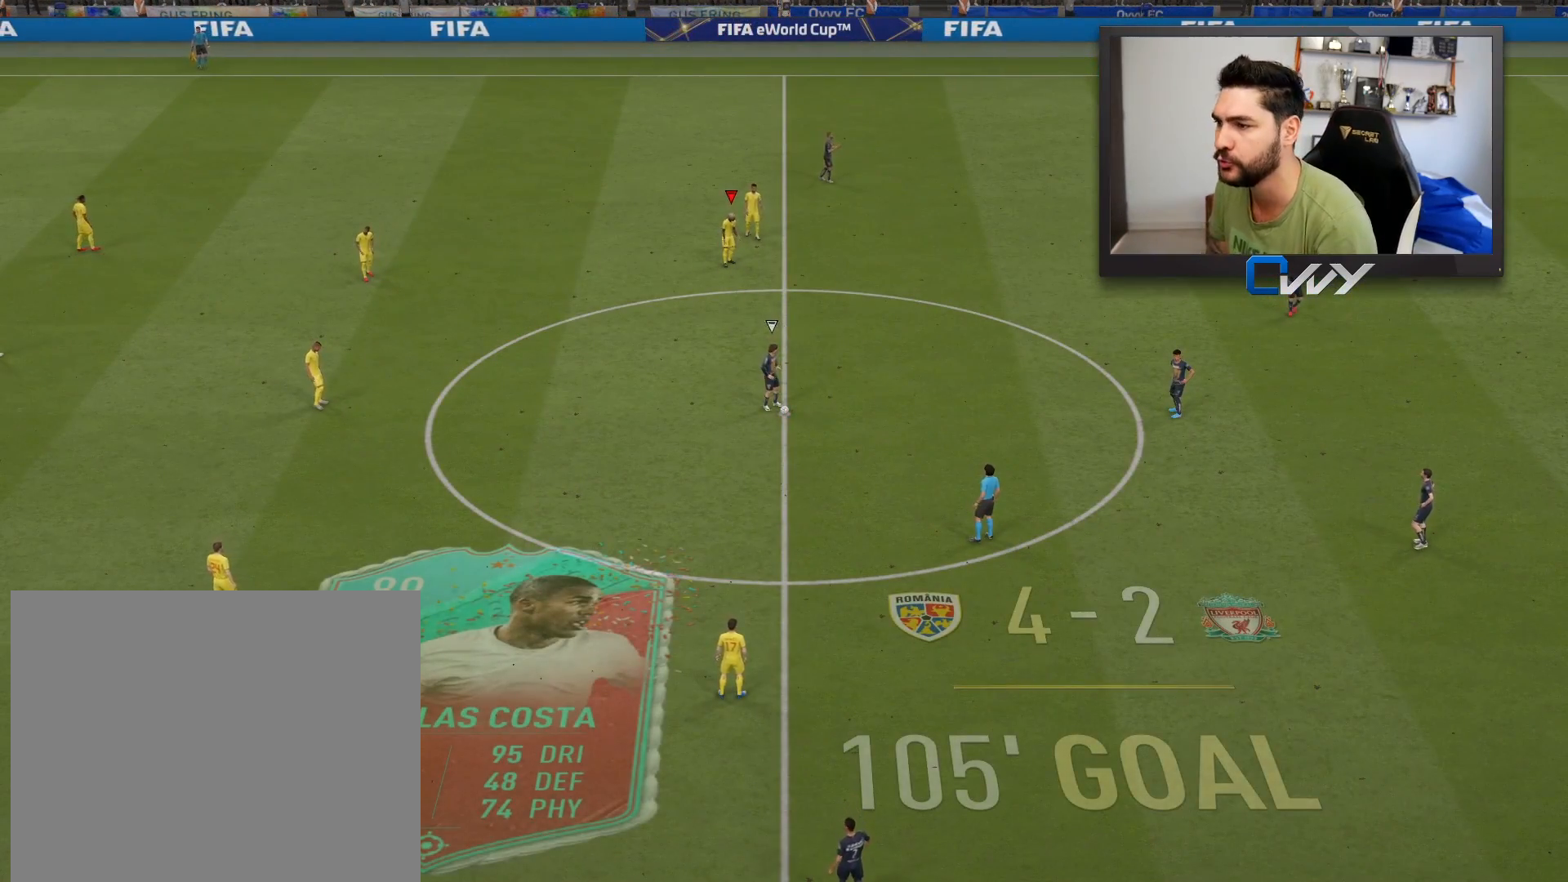
{"buttons": ["CROSS"], "left_stick": "up-left", "right_stick": "center", "events": [[117, "right_stick", "down-right"], [200, "left_stick", "up-left"], [250, "right_stick", "center"], [500, "CROSS", "down"]]}
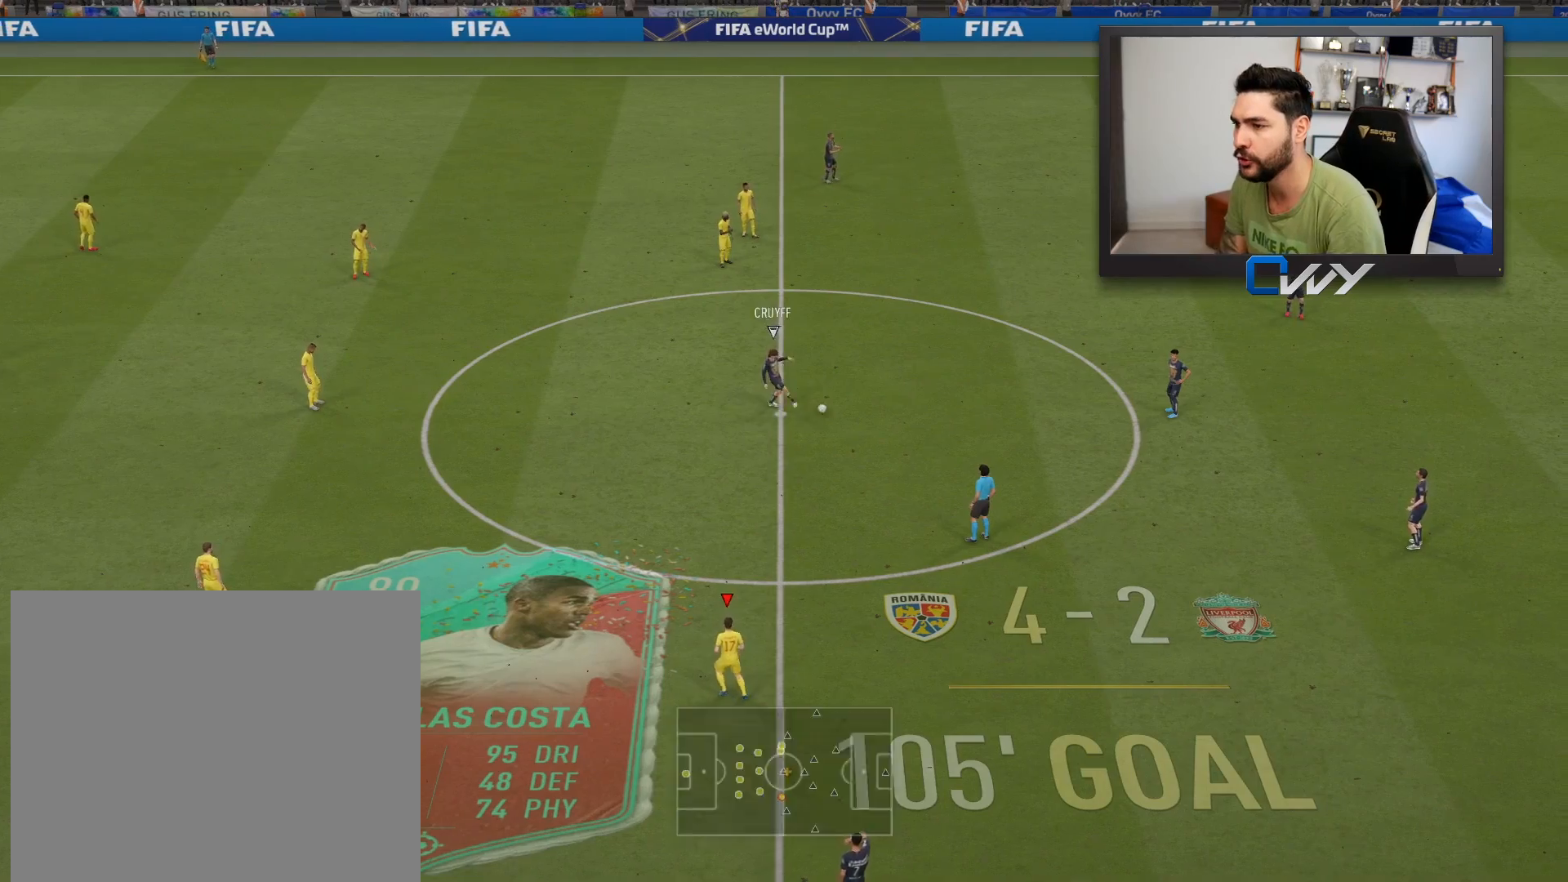
{"buttons": ["CROSS", "L2", "R2"], "left_stick": "up-right", "right_stick": "center", "events": [[217, "left_stick", "up-right"], [233, "R2", "down"], [250, "L2", "down"]]}
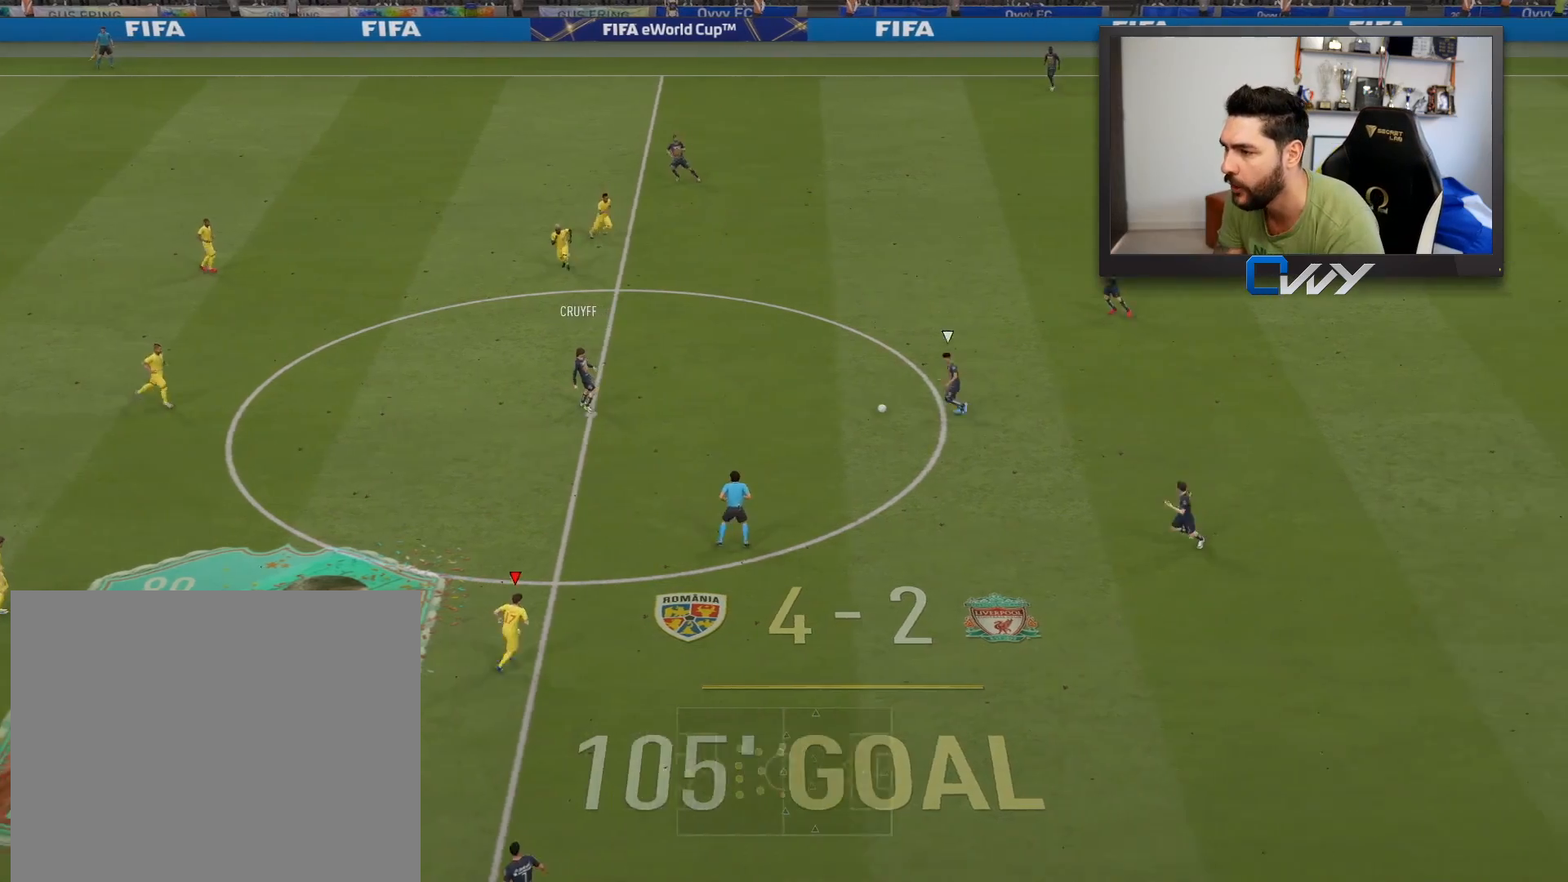
{"buttons": ["CROSS", "L2"], "left_stick": "up-right", "right_stick": "center", "events": [[433, "R2", "up"]]}
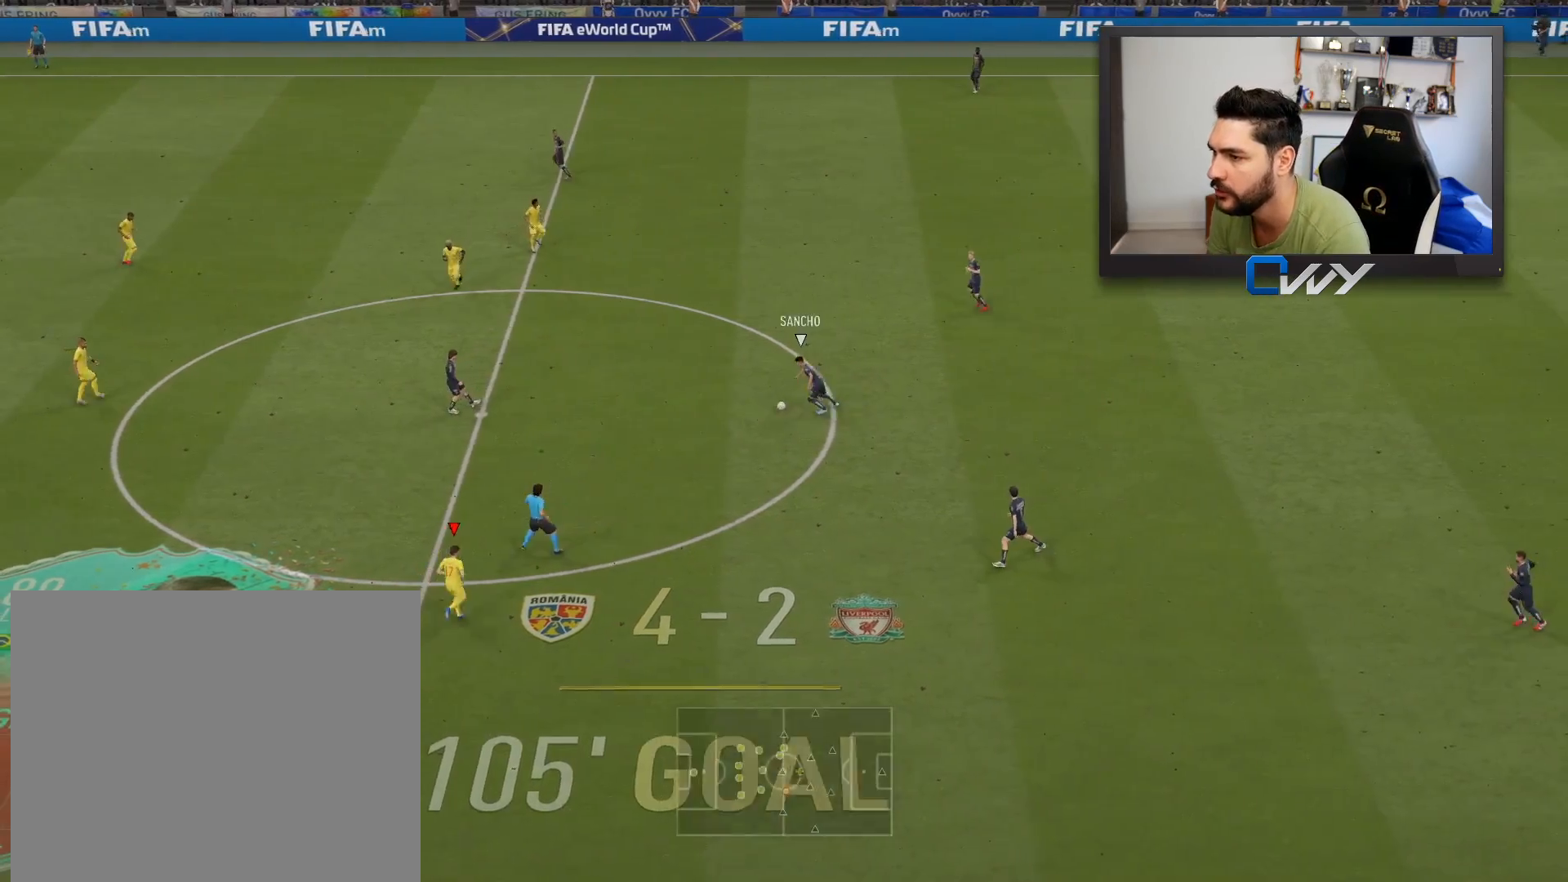
{"buttons": ["R2"], "left_stick": "down-right", "right_stick": "center", "events": [[217, "left_stick", "down-right"], [267, "L2", "up"], [367, "L1", "down"], [417, "R2", "down"], [467, "CROSS", "up"], [483, "L1", "up"]]}
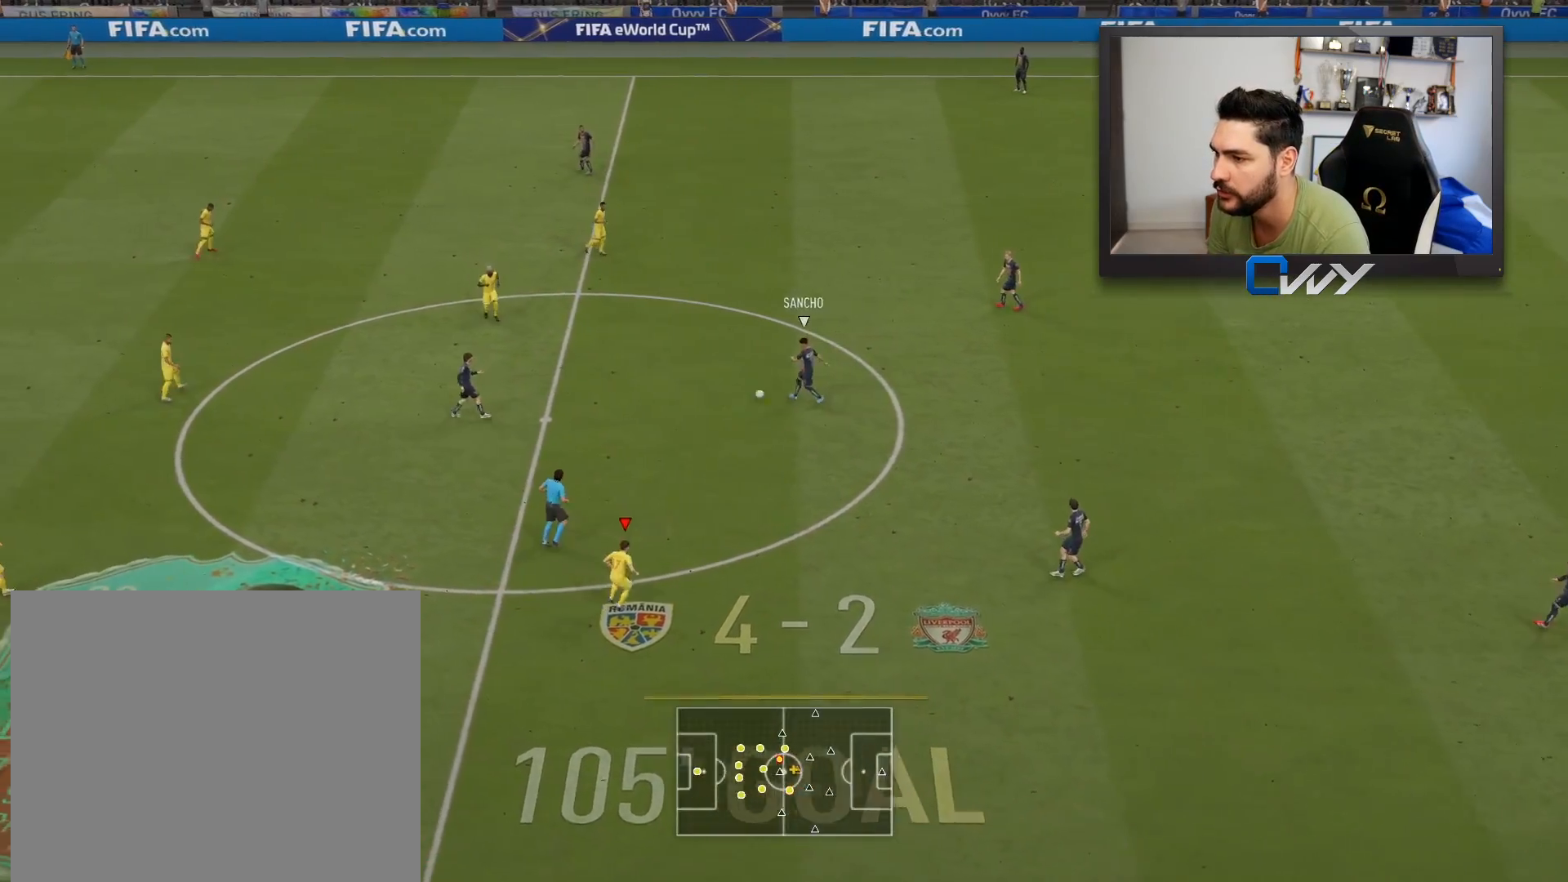
{"buttons": ["R2", "L3"], "left_stick": "down-right", "right_stick": "center", "events": [[417, "L3", "down"]]}
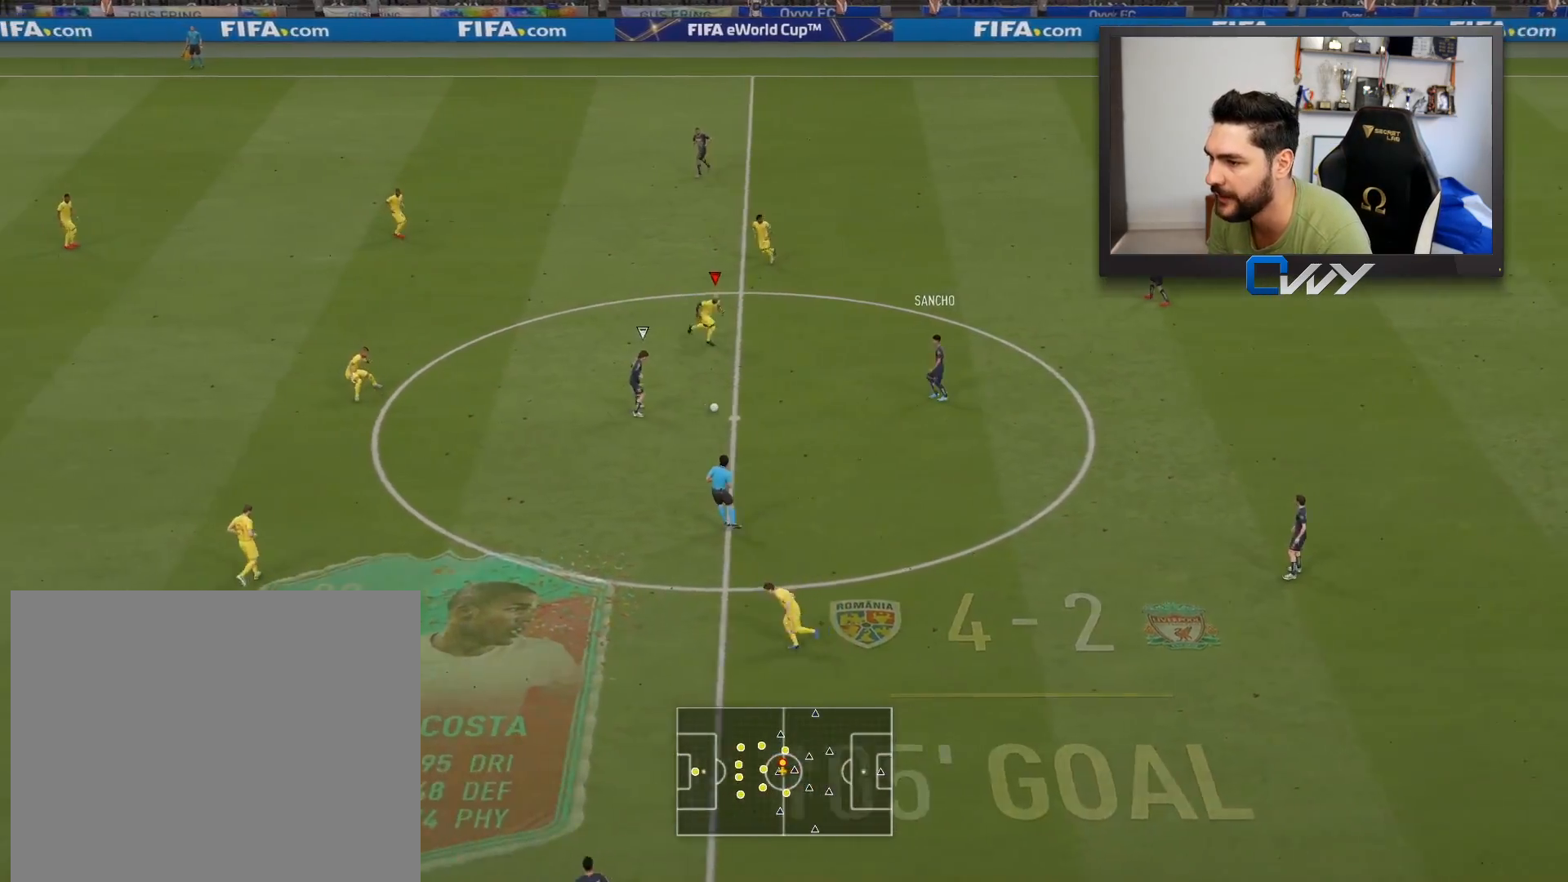
{"buttons": ["L2", "R2", "L3"], "left_stick": "down", "right_stick": "center", "events": [[50, "left_stick", "down"], [150, "L2", "down"]]}